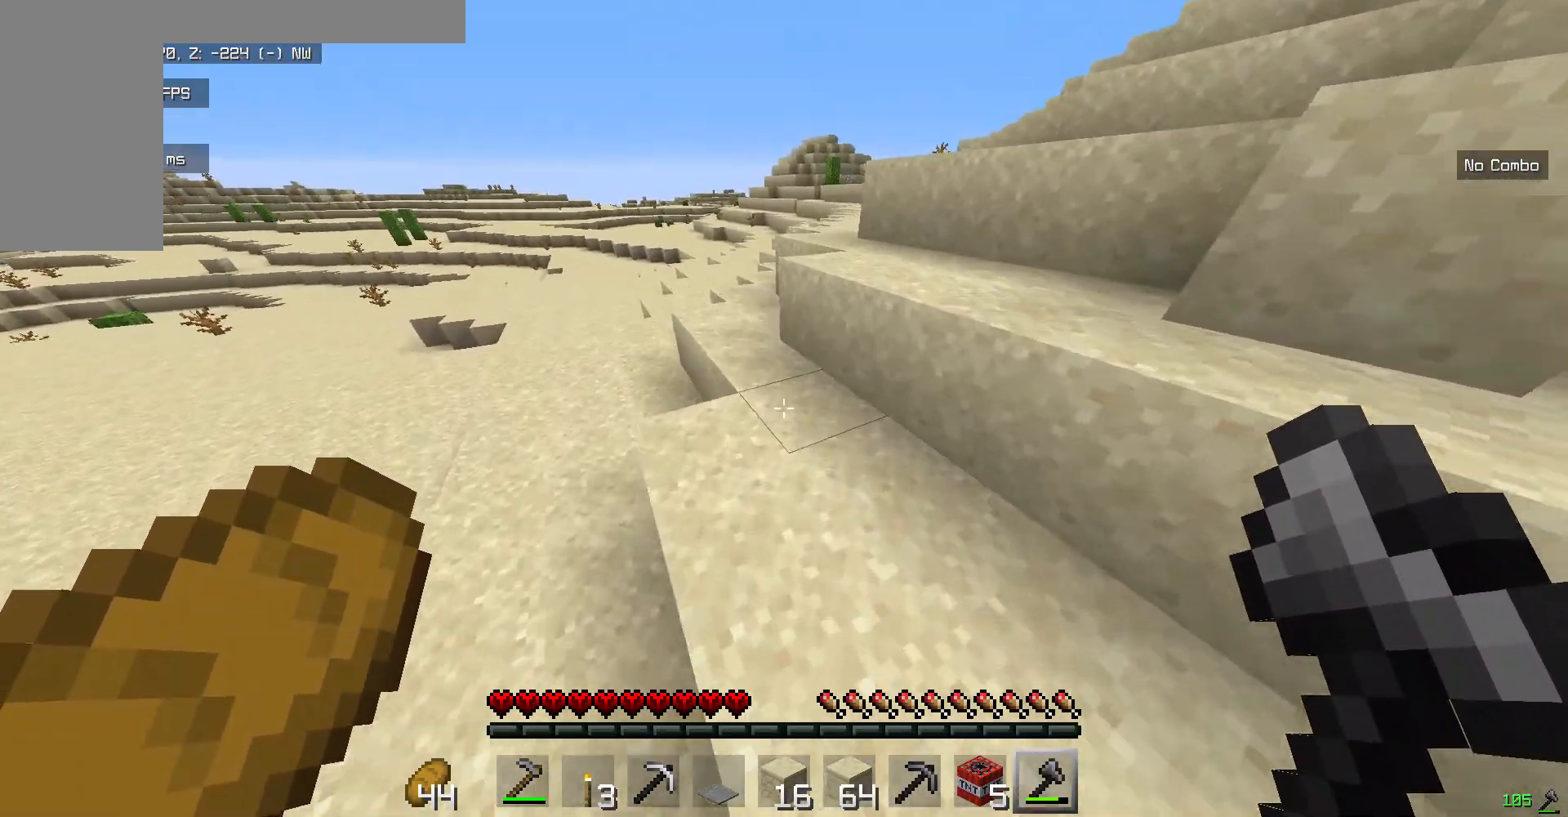
Gameplay with keyboard and mouse; each line is a JSON object with the keys and mouse buttons held at the frame after it. "events" lists presses ("down") and releases ("up") of "a", "d", "s", "w", "mouse_left" and "mouse_right" between this image and that frame as [ms after this image, input, new state], when the widget could be followed in between. "mouse_left", "mouse_right" = the "left", "right" buttons of the "mouse" list. No other keys are recorded. Fast repeated clicks can show as one long hold. Mouse movement is not recorded.
{"keys": ["w"], "mouse": [], "events": []}
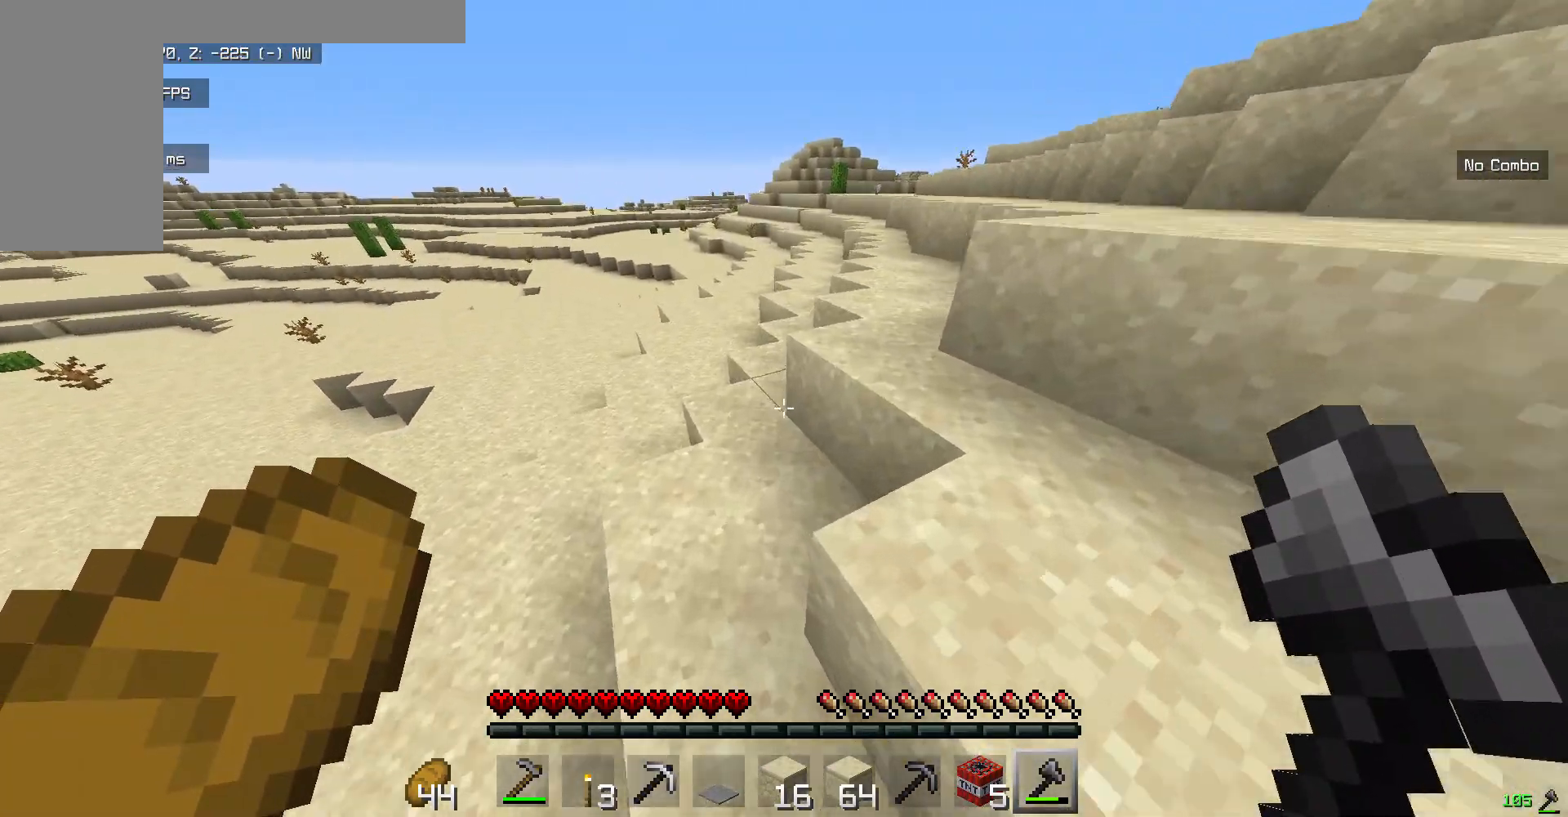
{"keys": ["w"], "mouse": [], "events": []}
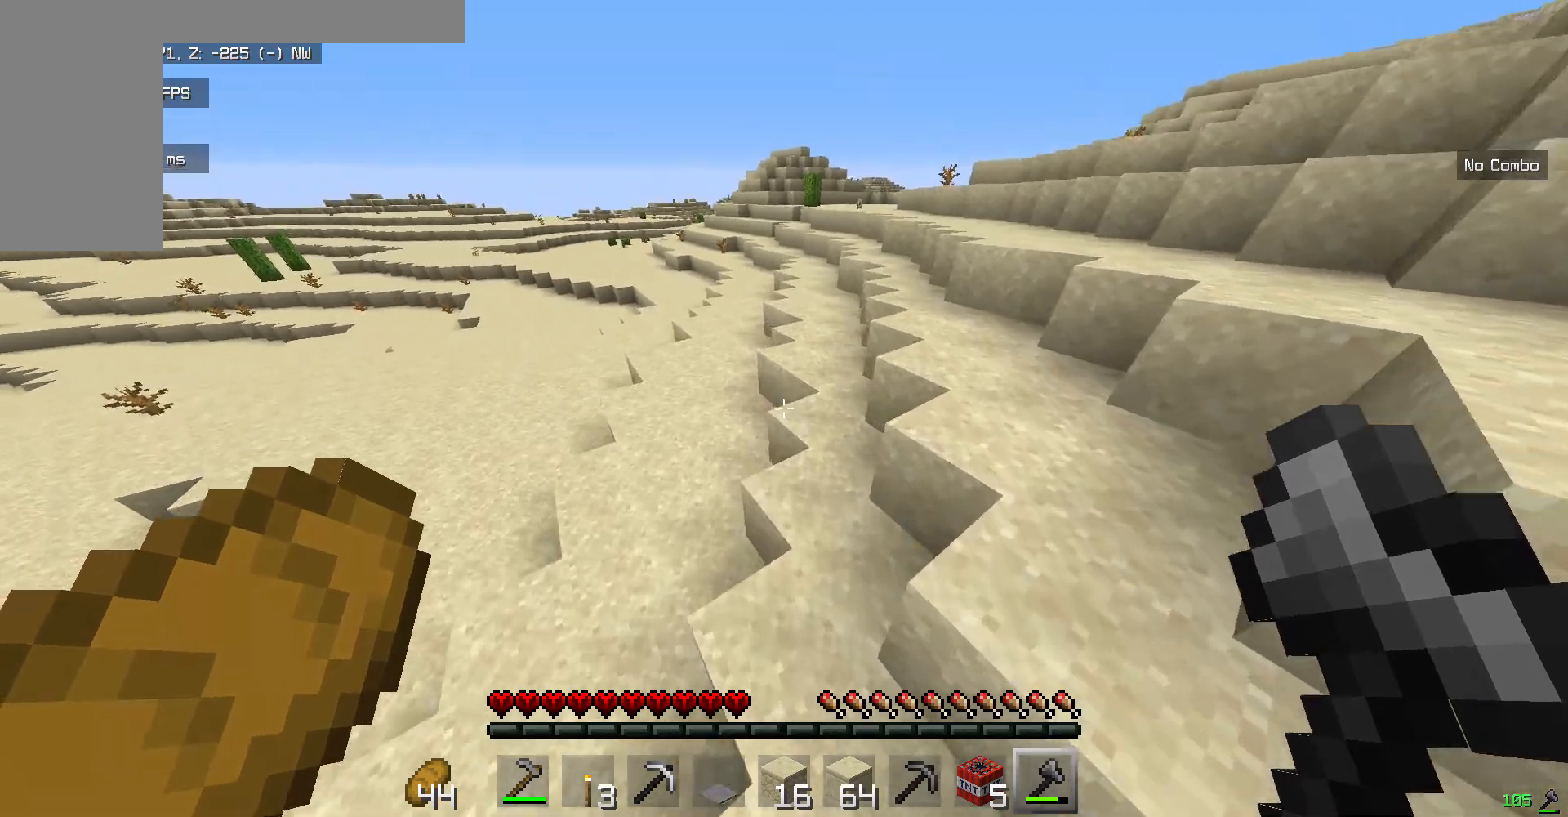
{"keys": ["w"], "mouse": [], "events": []}
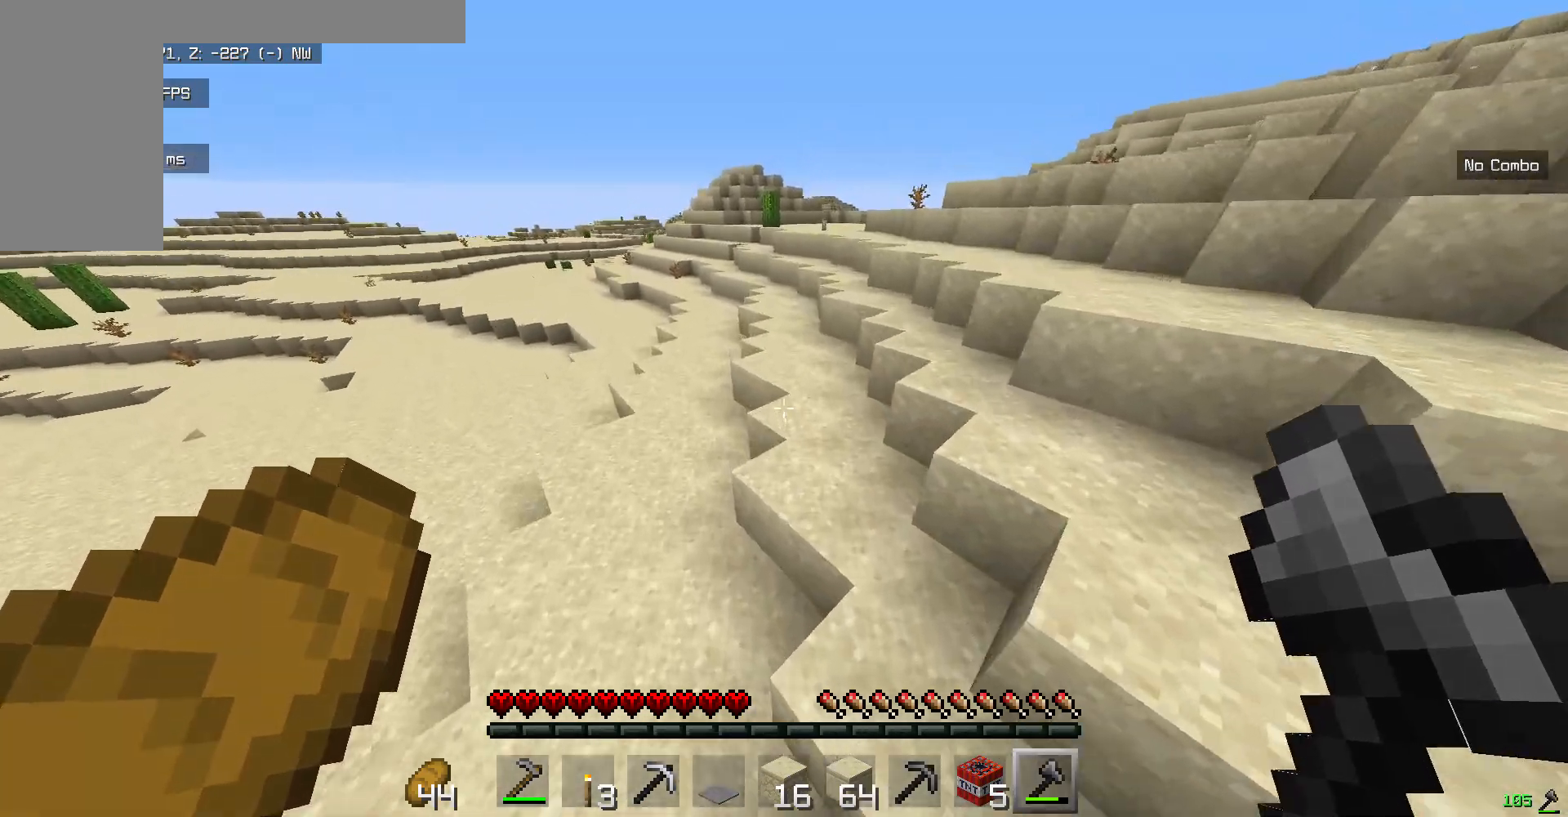
{"keys": ["w"], "mouse": [], "events": []}
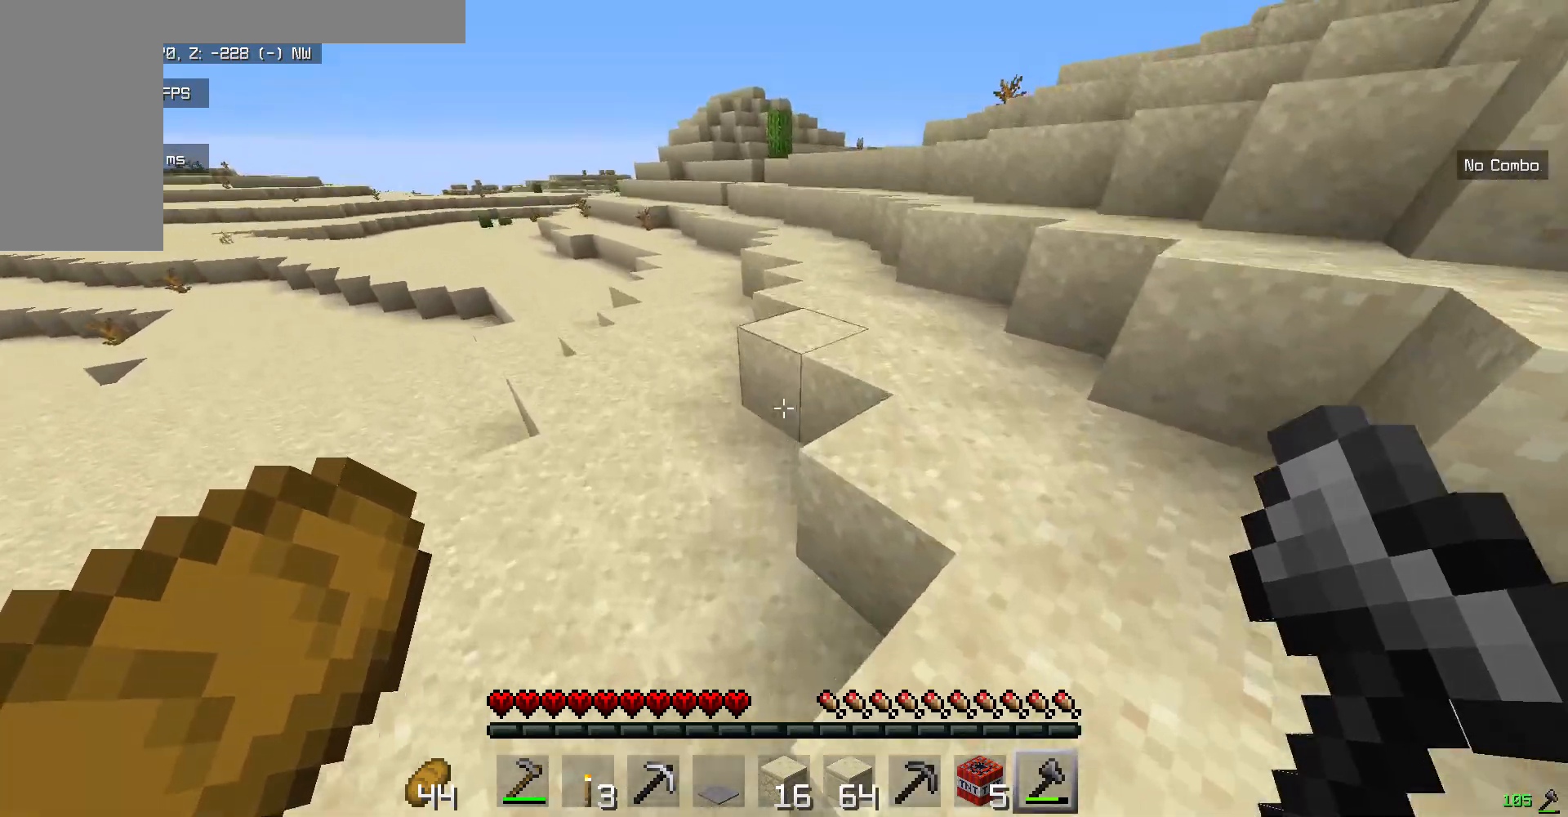
{"keys": ["w"], "mouse": [], "events": []}
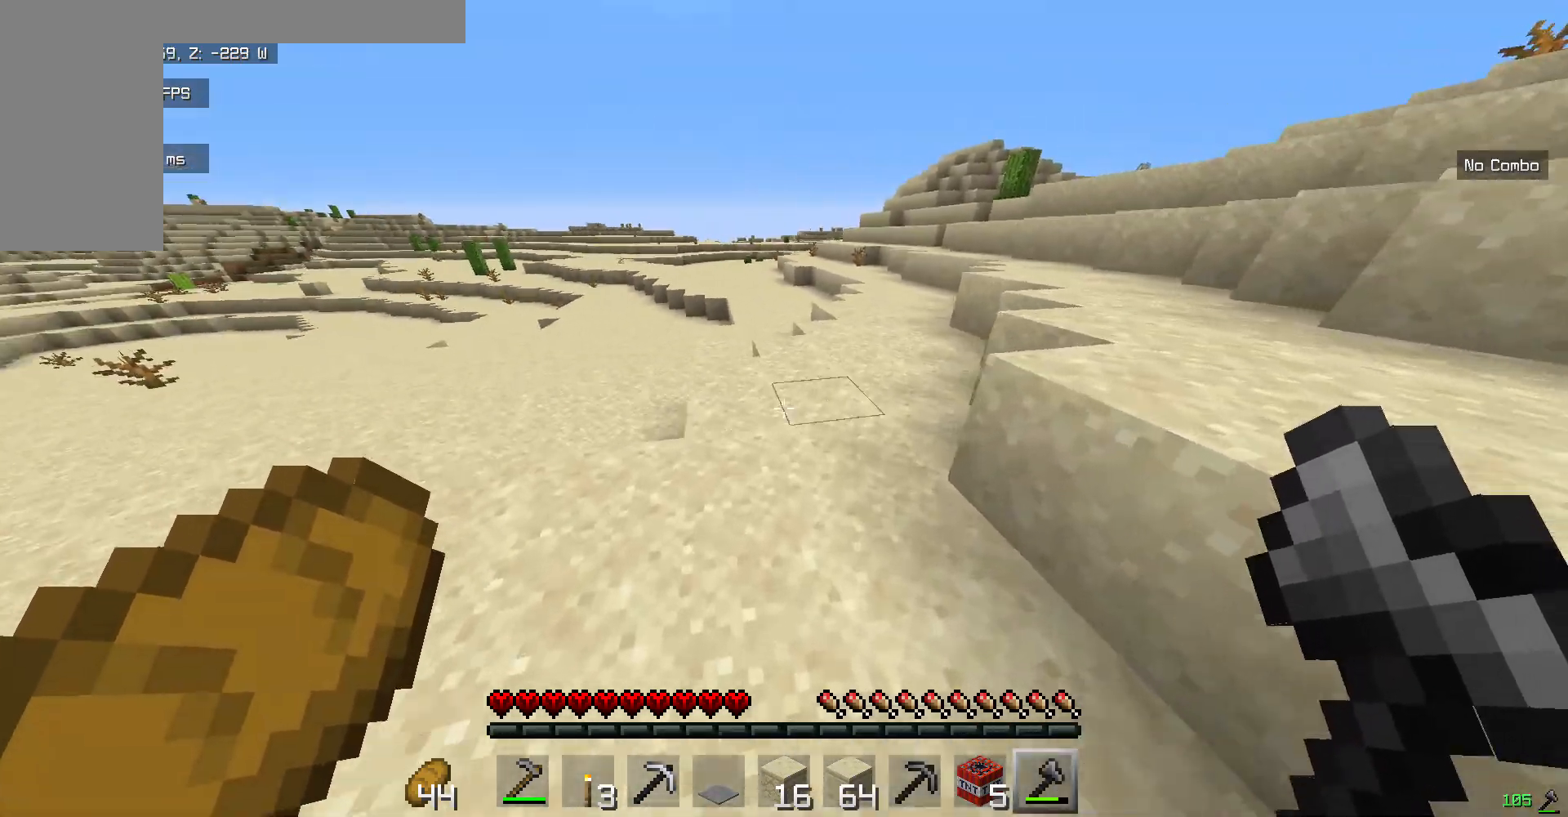
{"keys": ["w"], "mouse": [], "events": []}
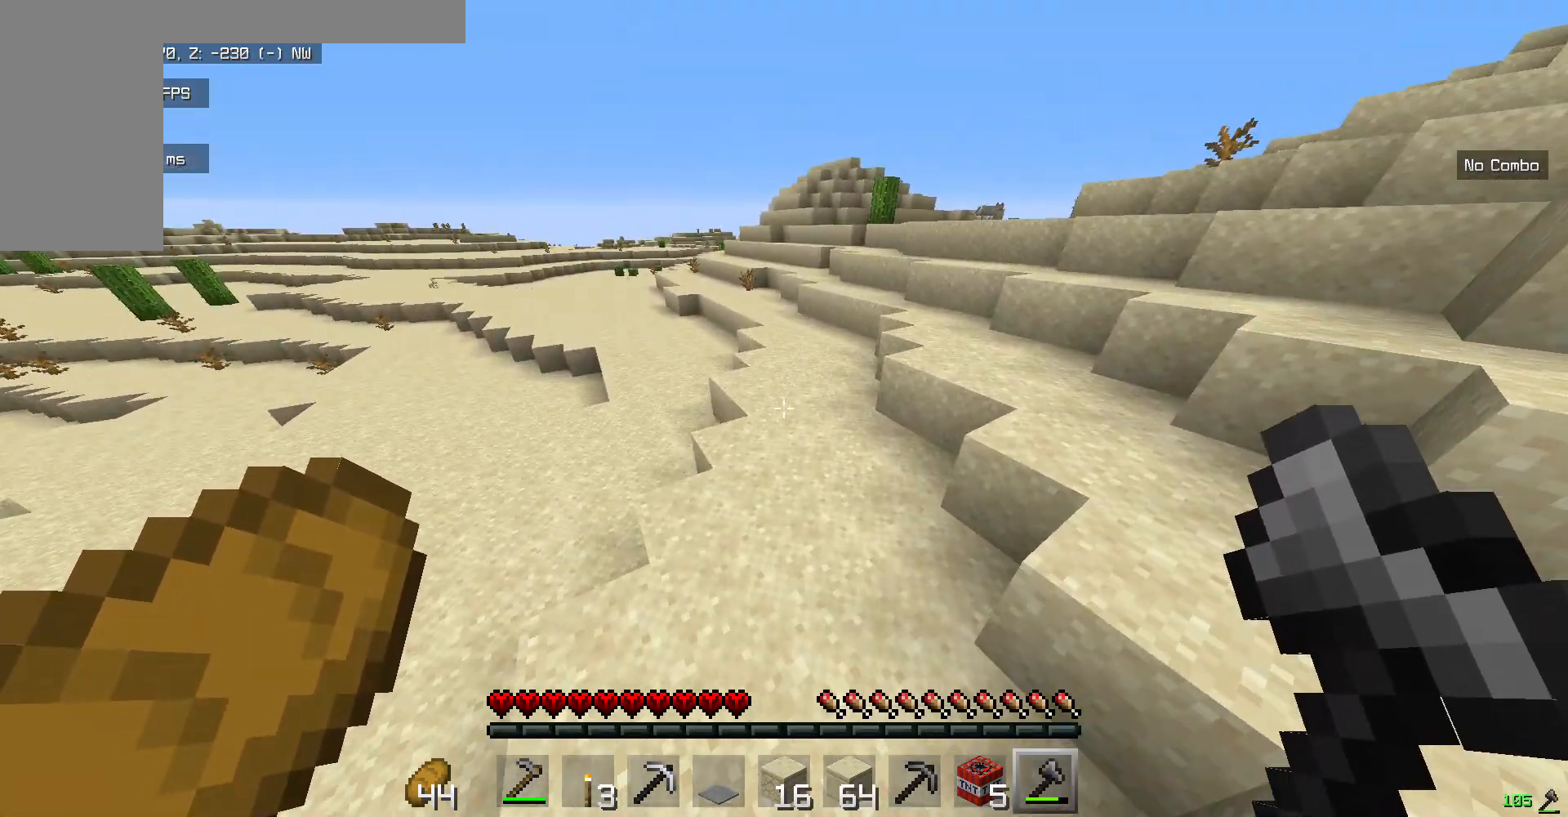
{"keys": ["w"], "mouse": [], "events": []}
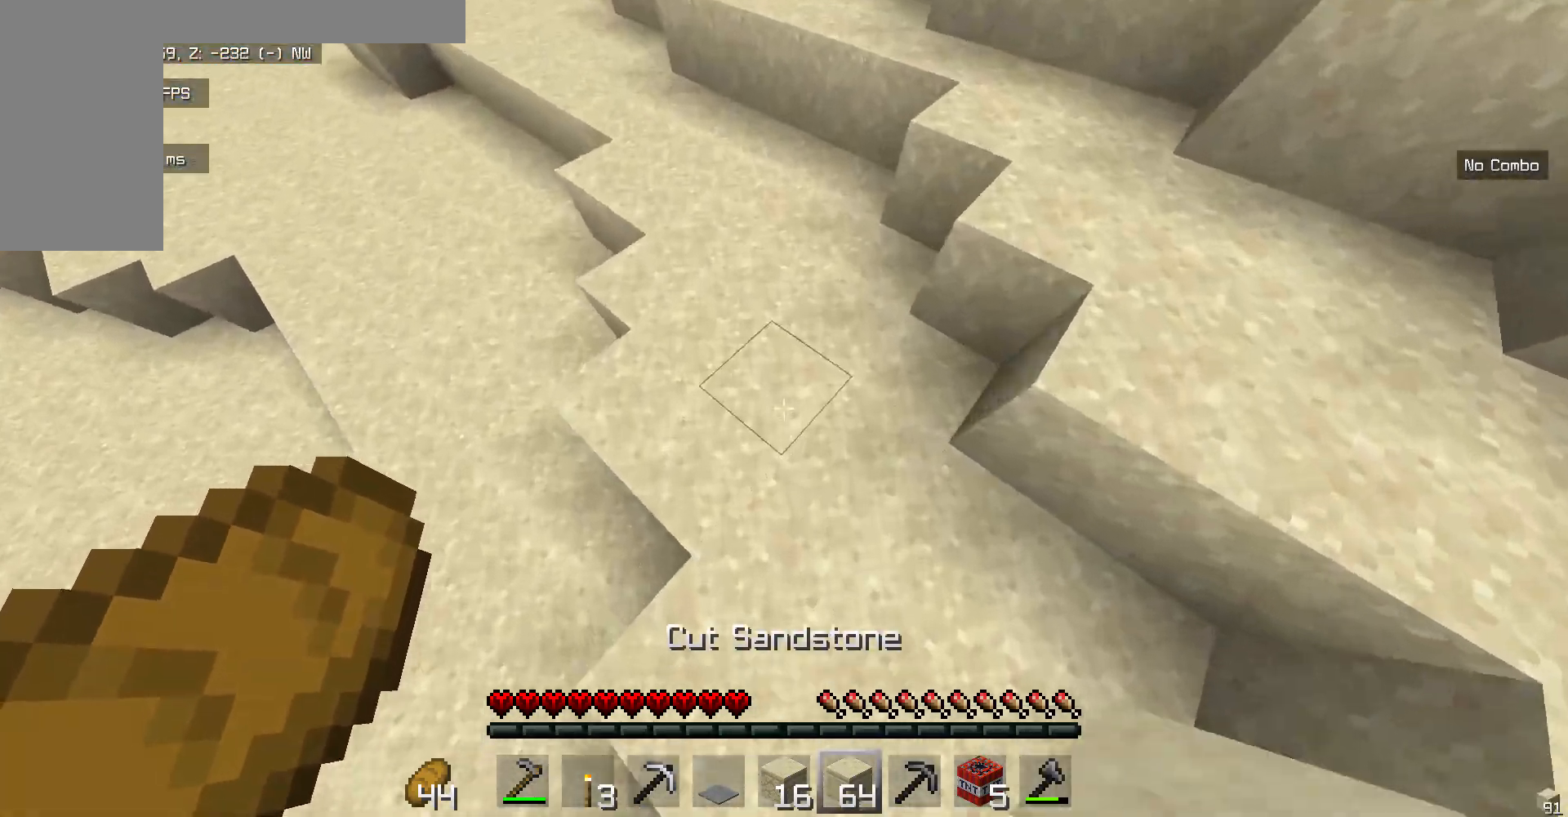
{"keys": ["w"], "mouse": ["right"], "events": [[434, "mouse_right", "down"]]}
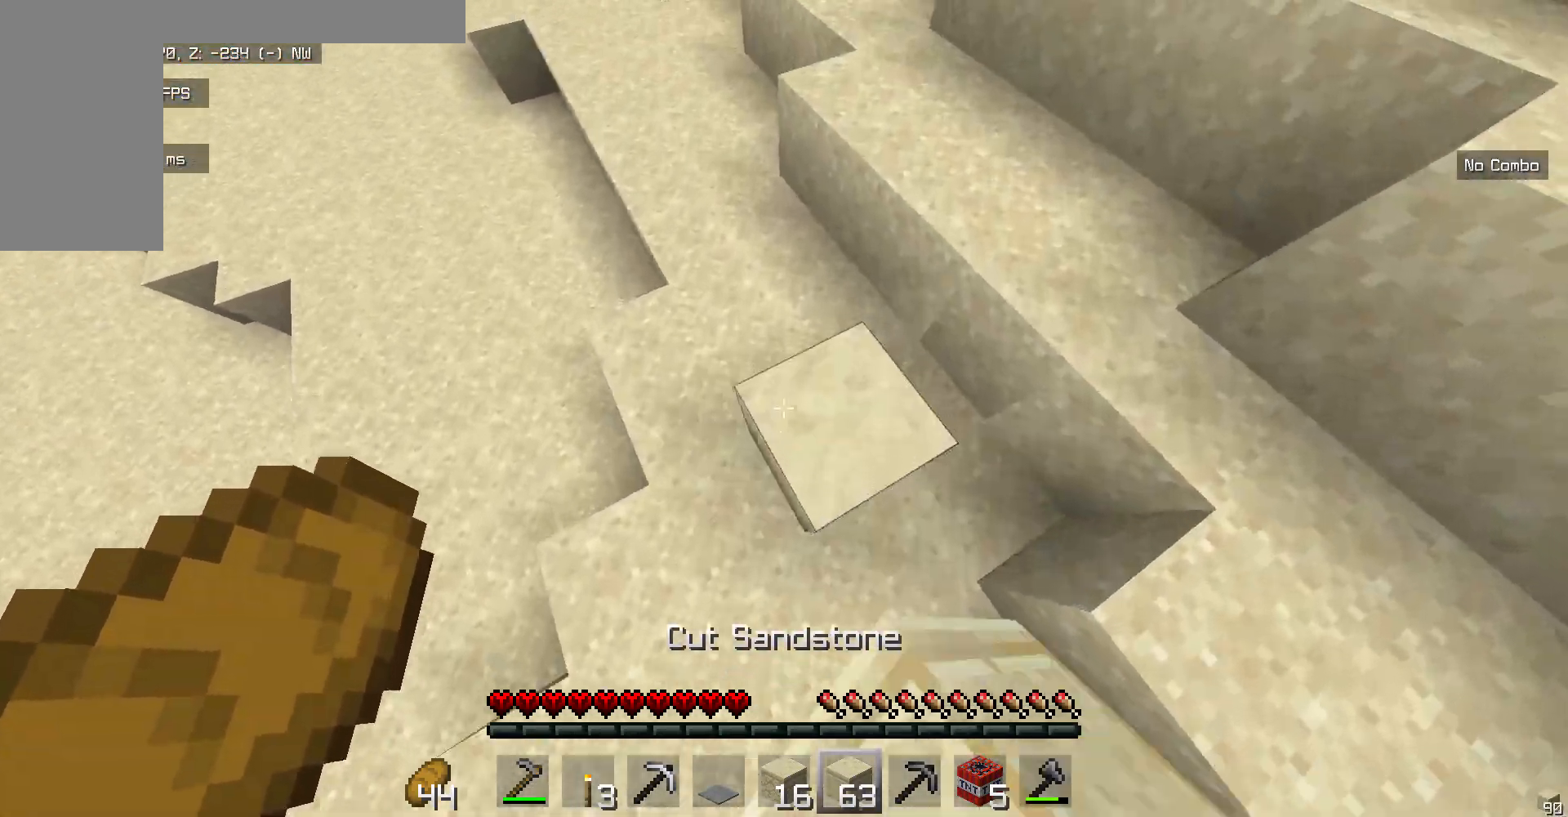
{"keys": ["w"], "mouse": [], "events": [[134, "mouse_right", "up"]]}
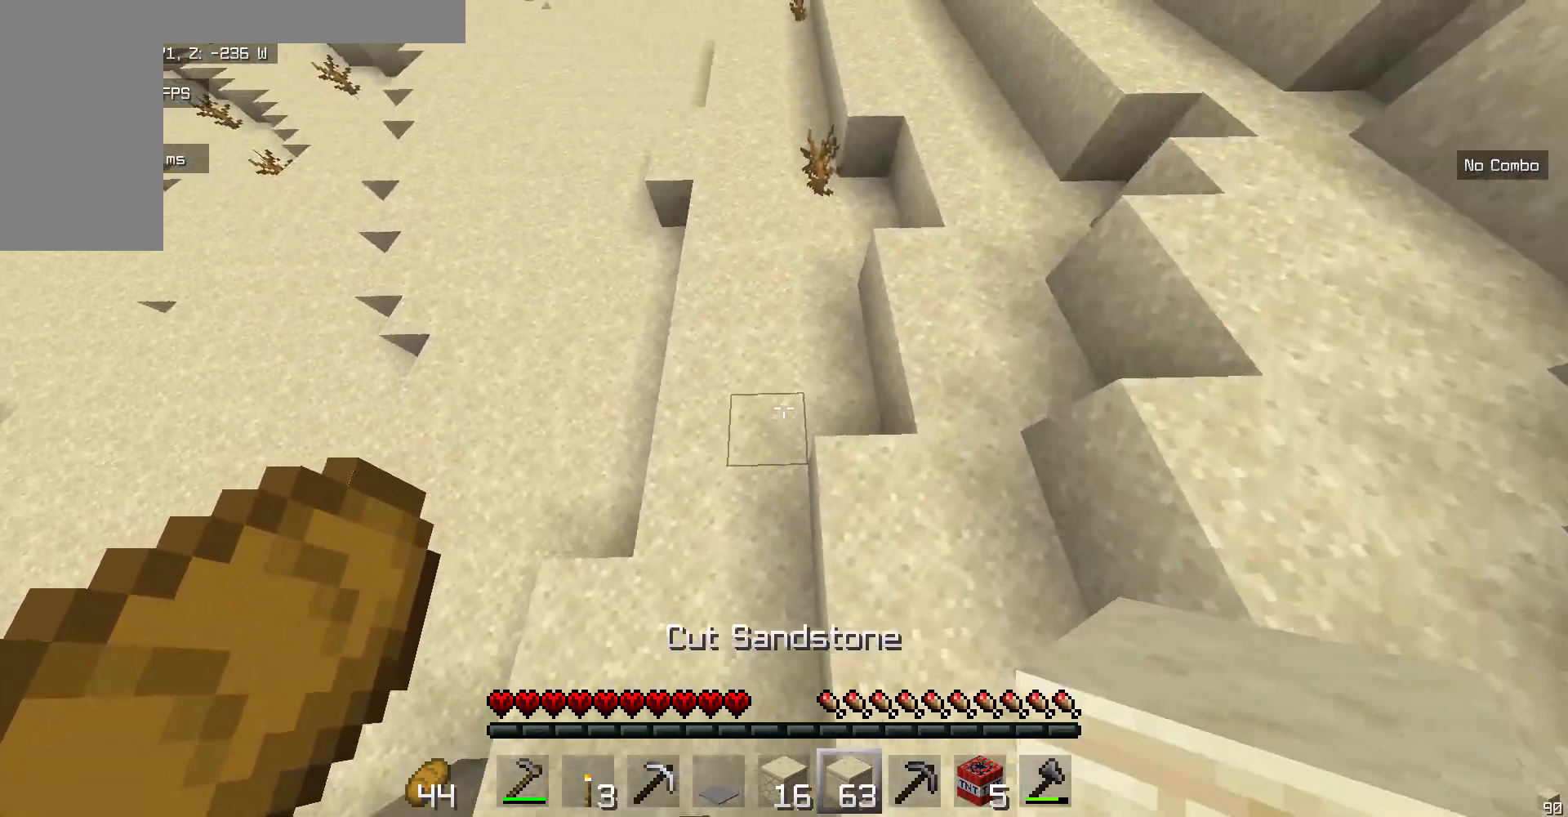
{"keys": ["w"], "mouse": [], "events": [[17, "mouse_right", "down"], [184, "mouse_right", "up"]]}
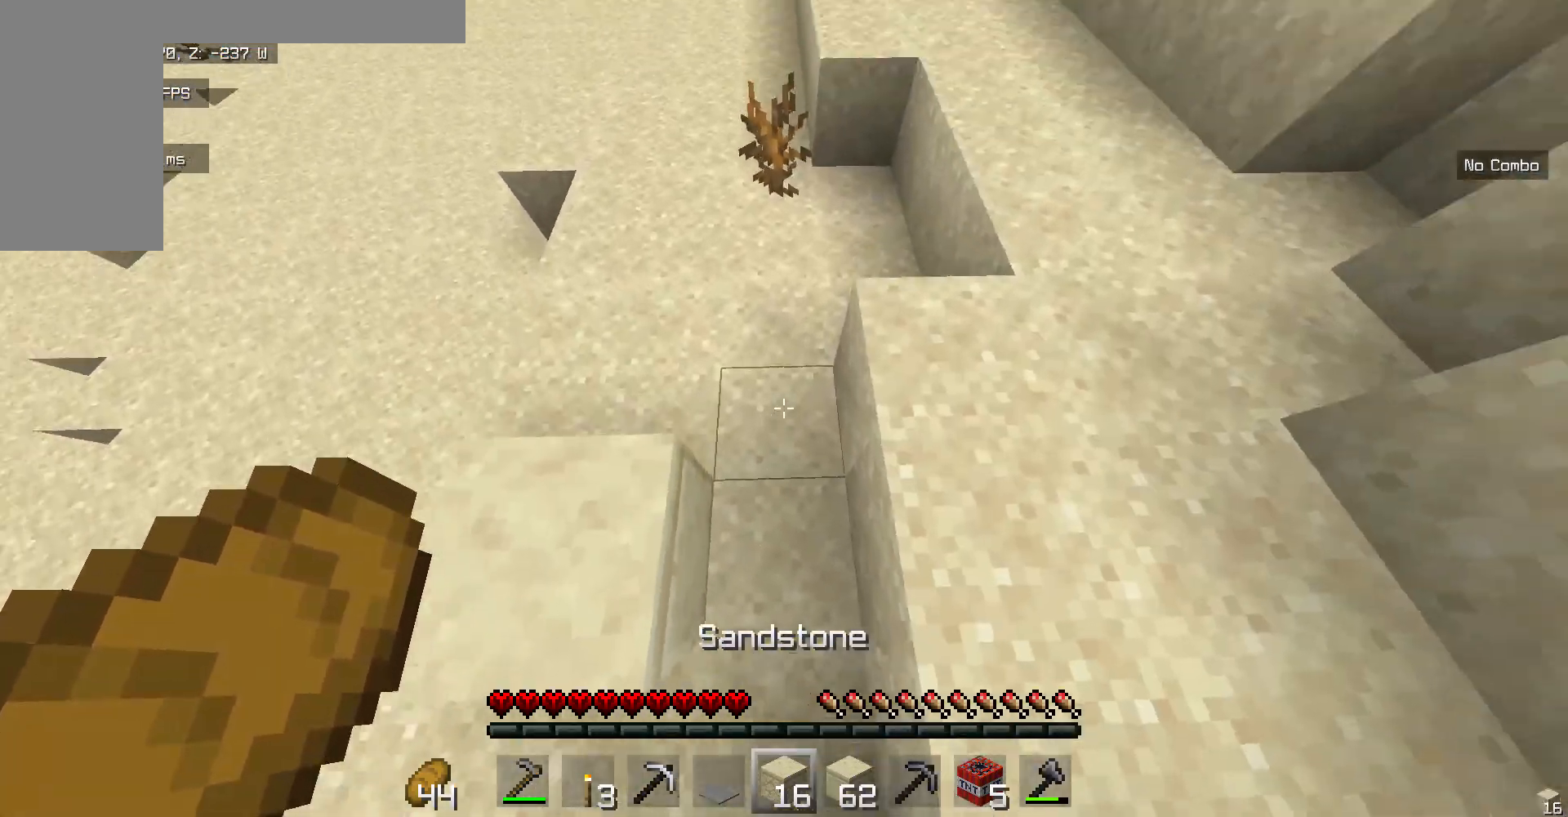
{"keys": ["w"], "mouse": [], "events": []}
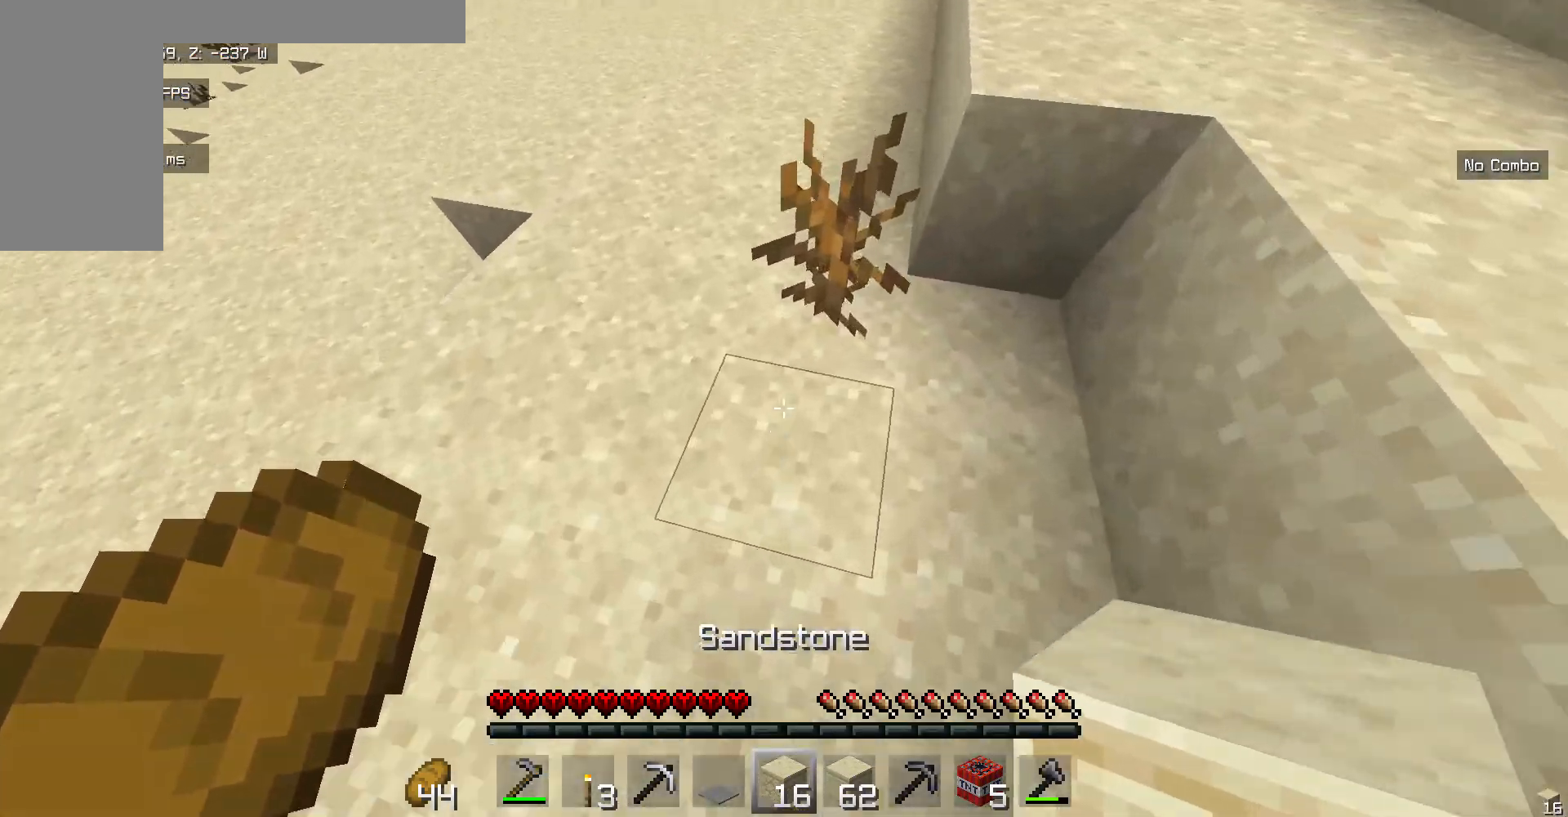
{"keys": ["w"], "mouse": ["right"], "events": [[384, "mouse_right", "down"]]}
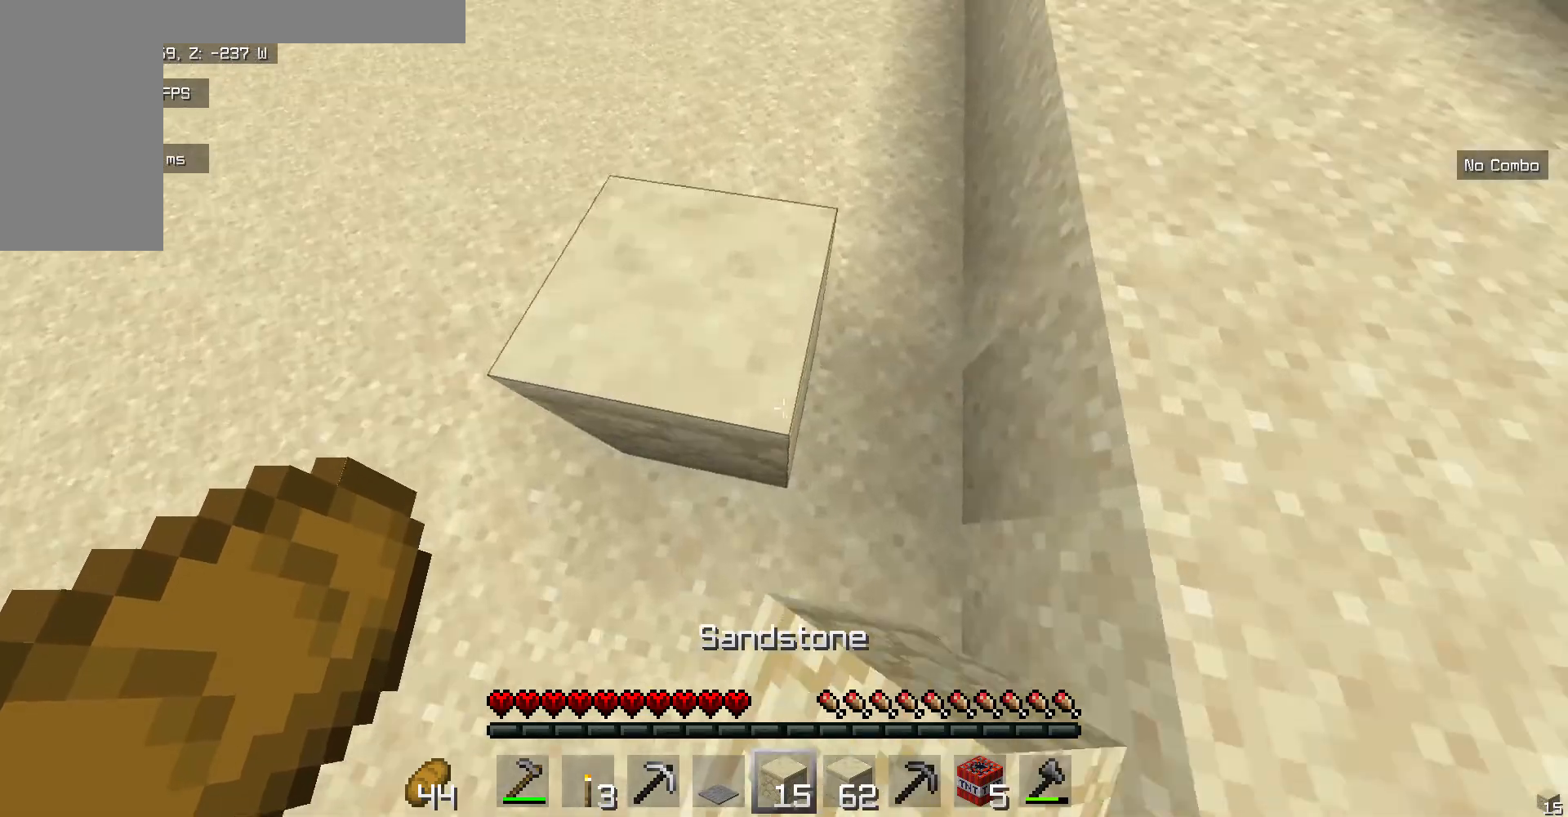
{"keys": ["w"], "mouse": [], "events": [[67, "mouse_right", "up"]]}
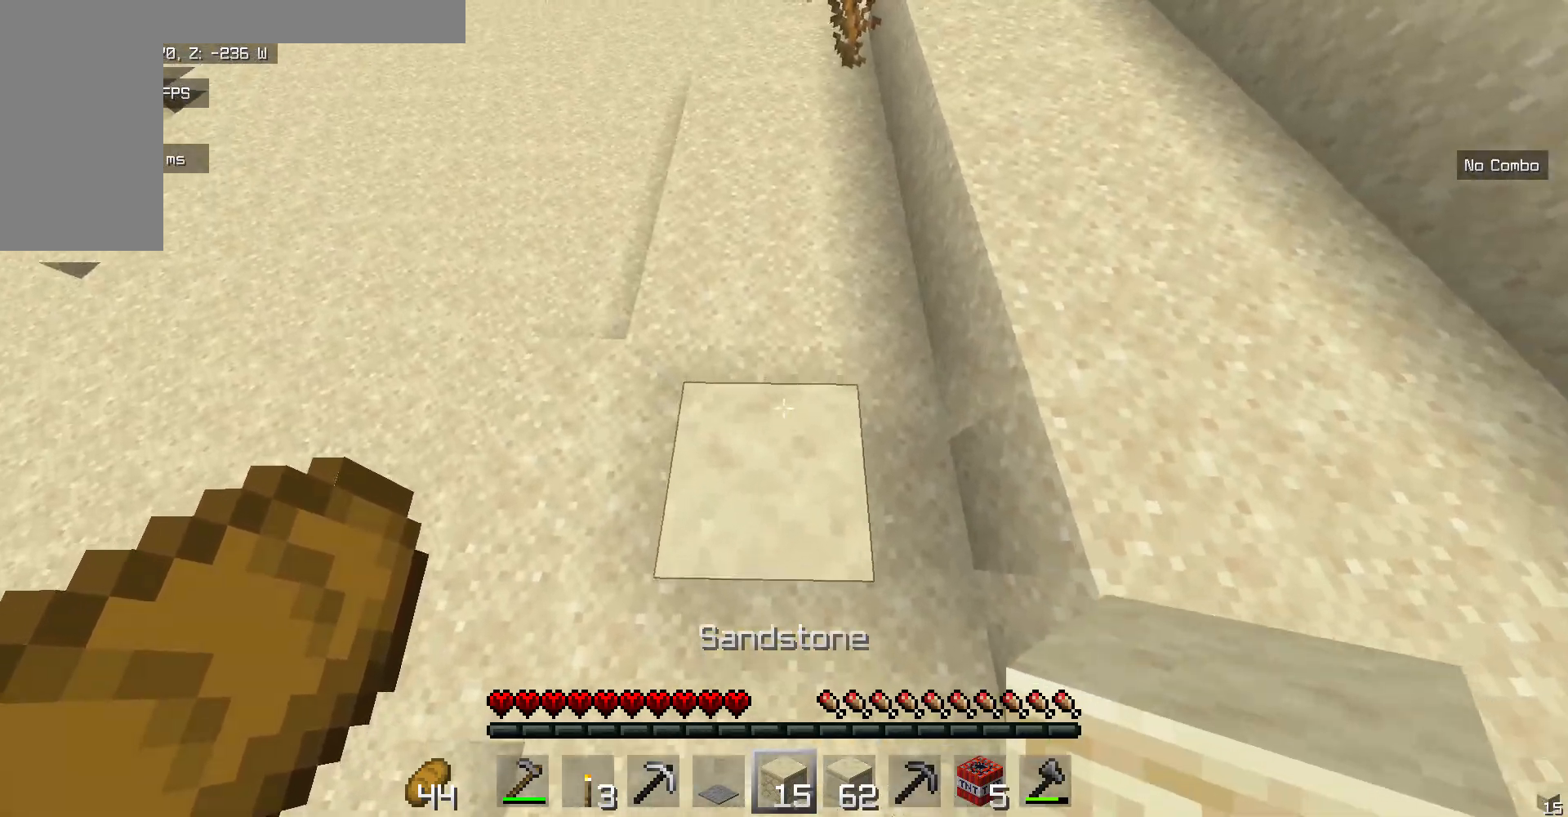
{"keys": ["w"], "mouse": ["right"], "events": [[418, "mouse_right", "down"]]}
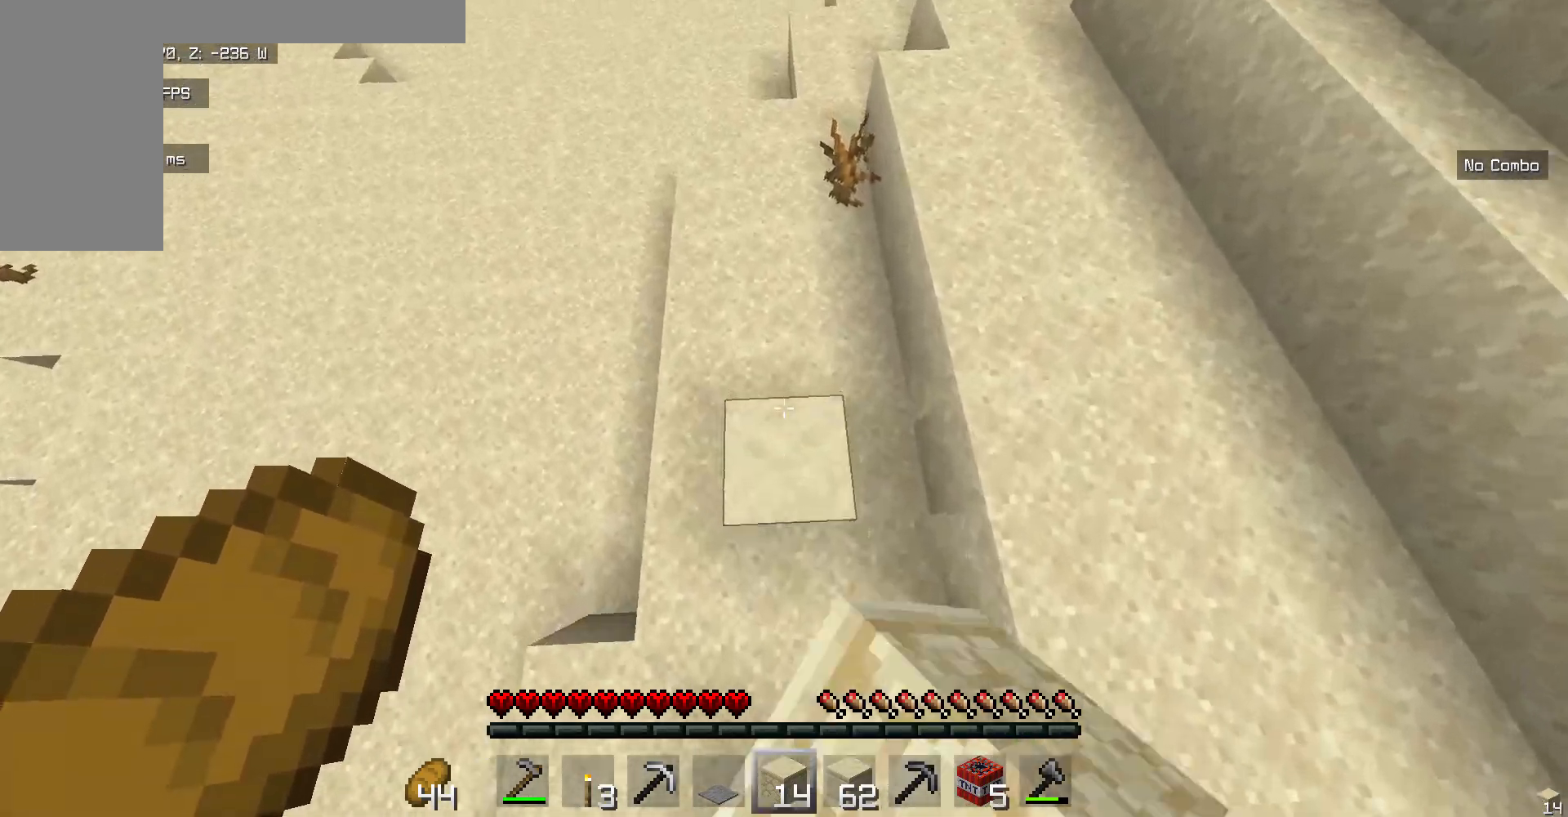
{"keys": ["w"], "mouse": [], "events": [[50, "mouse_right", "up"]]}
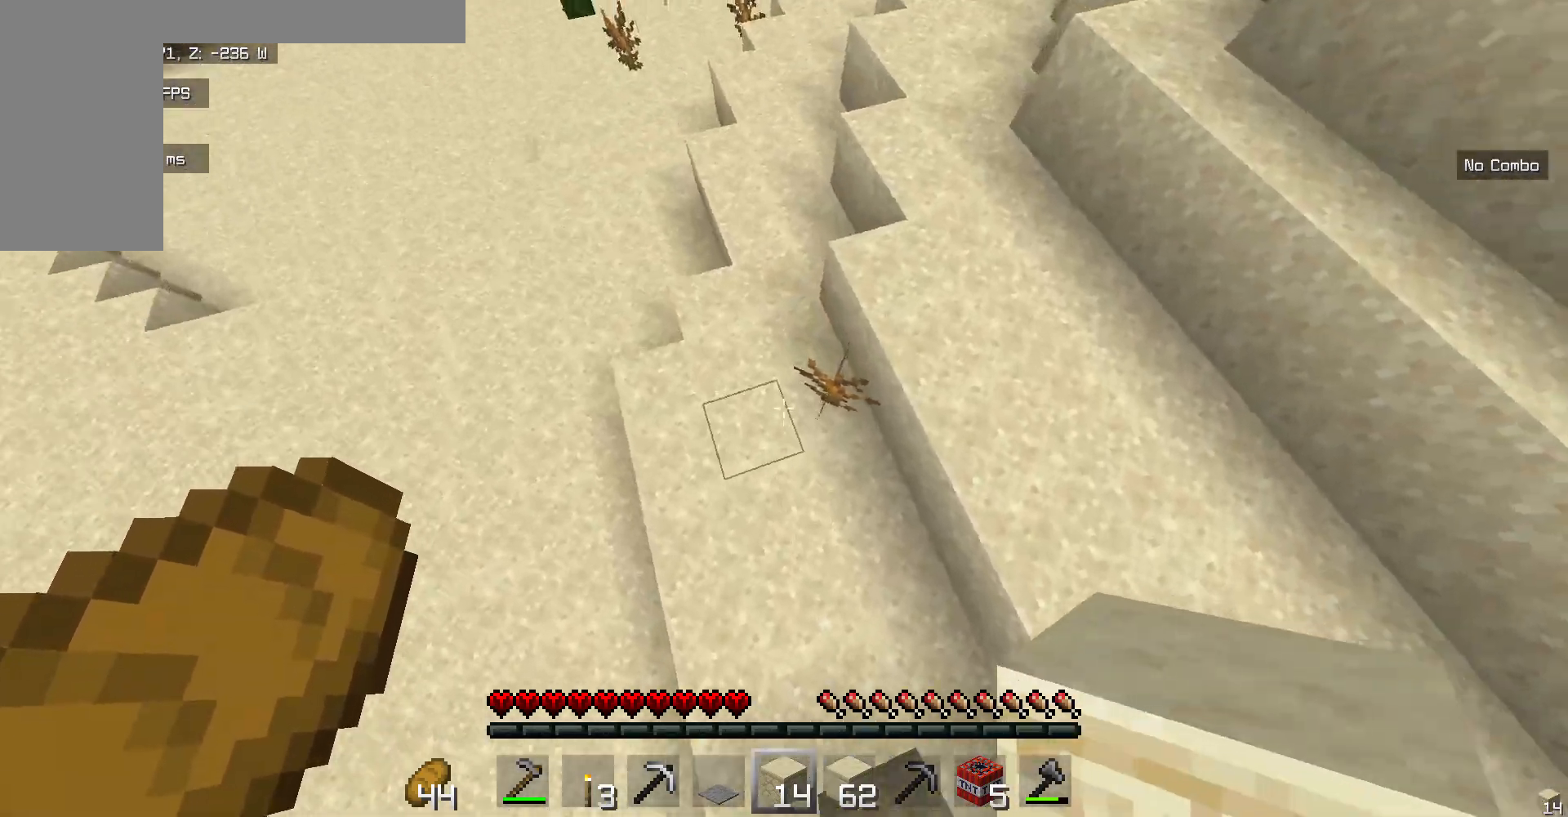
{"keys": ["w"], "mouse": [], "events": [[84, "mouse_right", "down"], [234, "mouse_right", "up"]]}
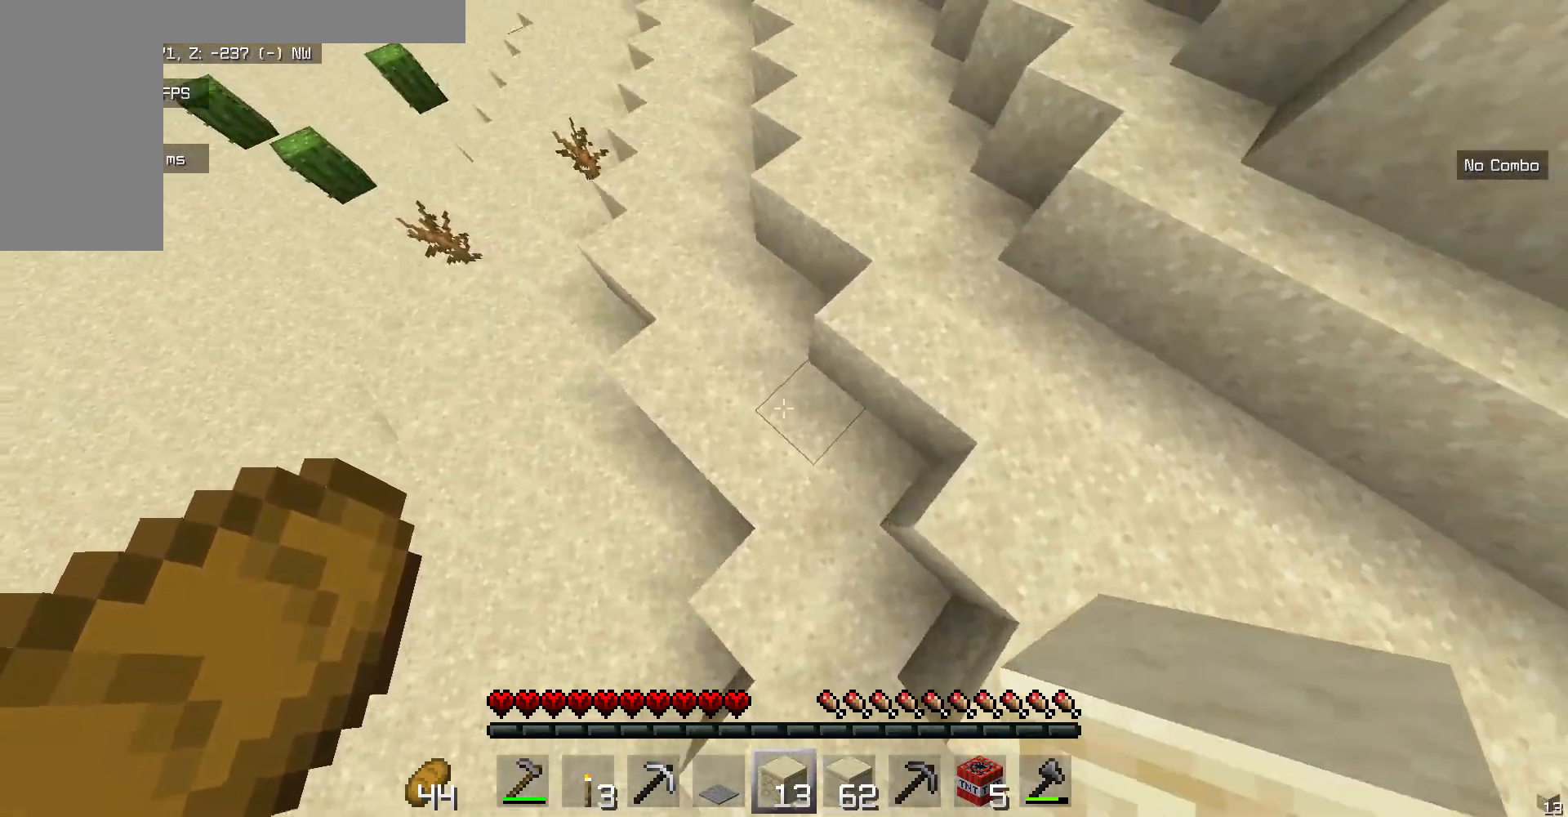
{"keys": ["w"], "mouse": [], "events": [[167, "mouse_right", "down"], [334, "mouse_right", "up"]]}
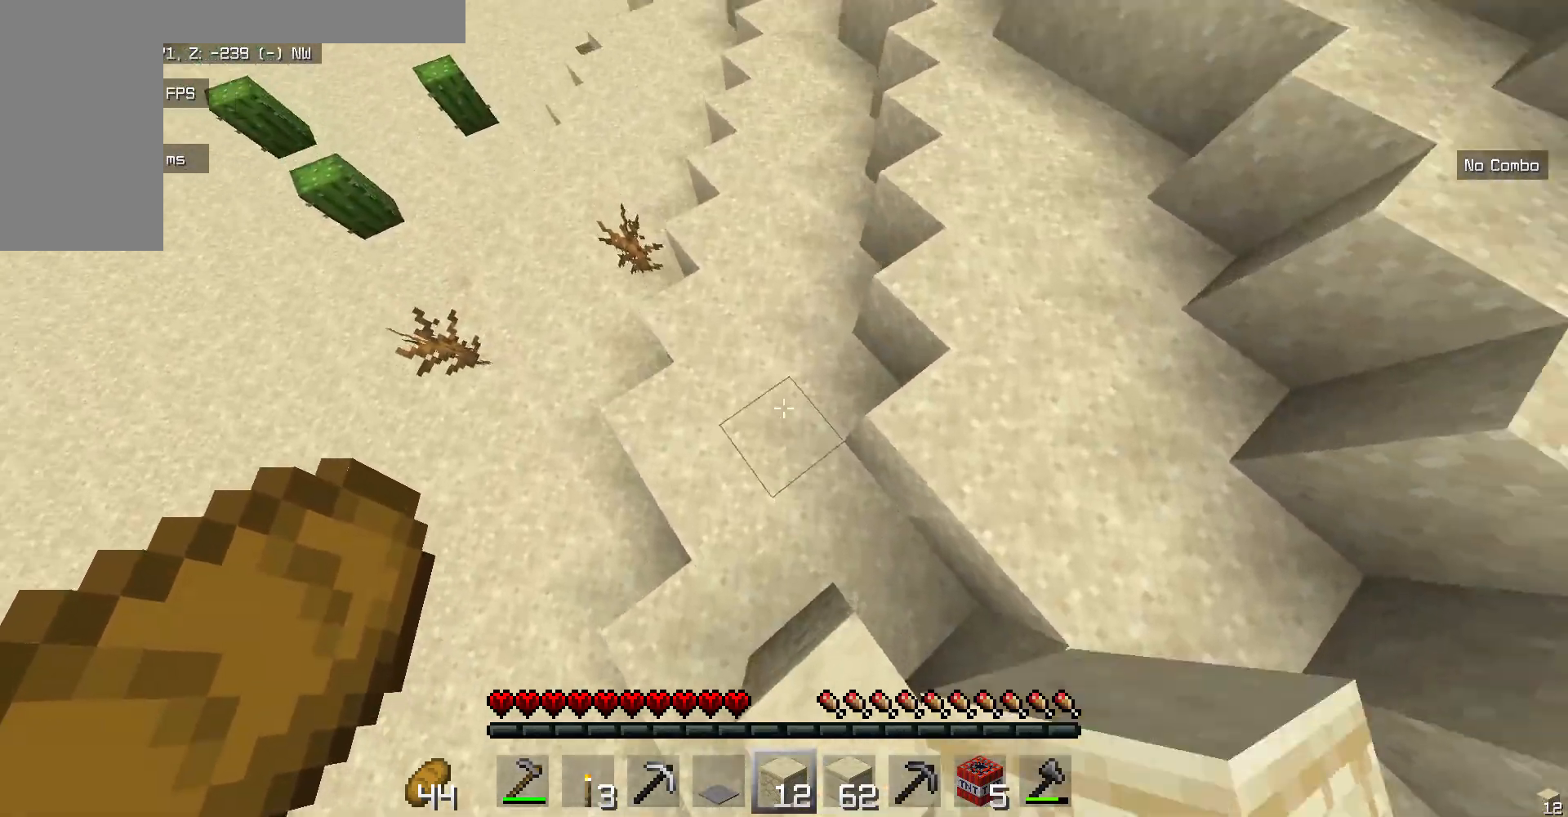
{"keys": ["w"], "mouse": [], "events": [[267, "mouse_right", "down"], [417, "mouse_right", "up"]]}
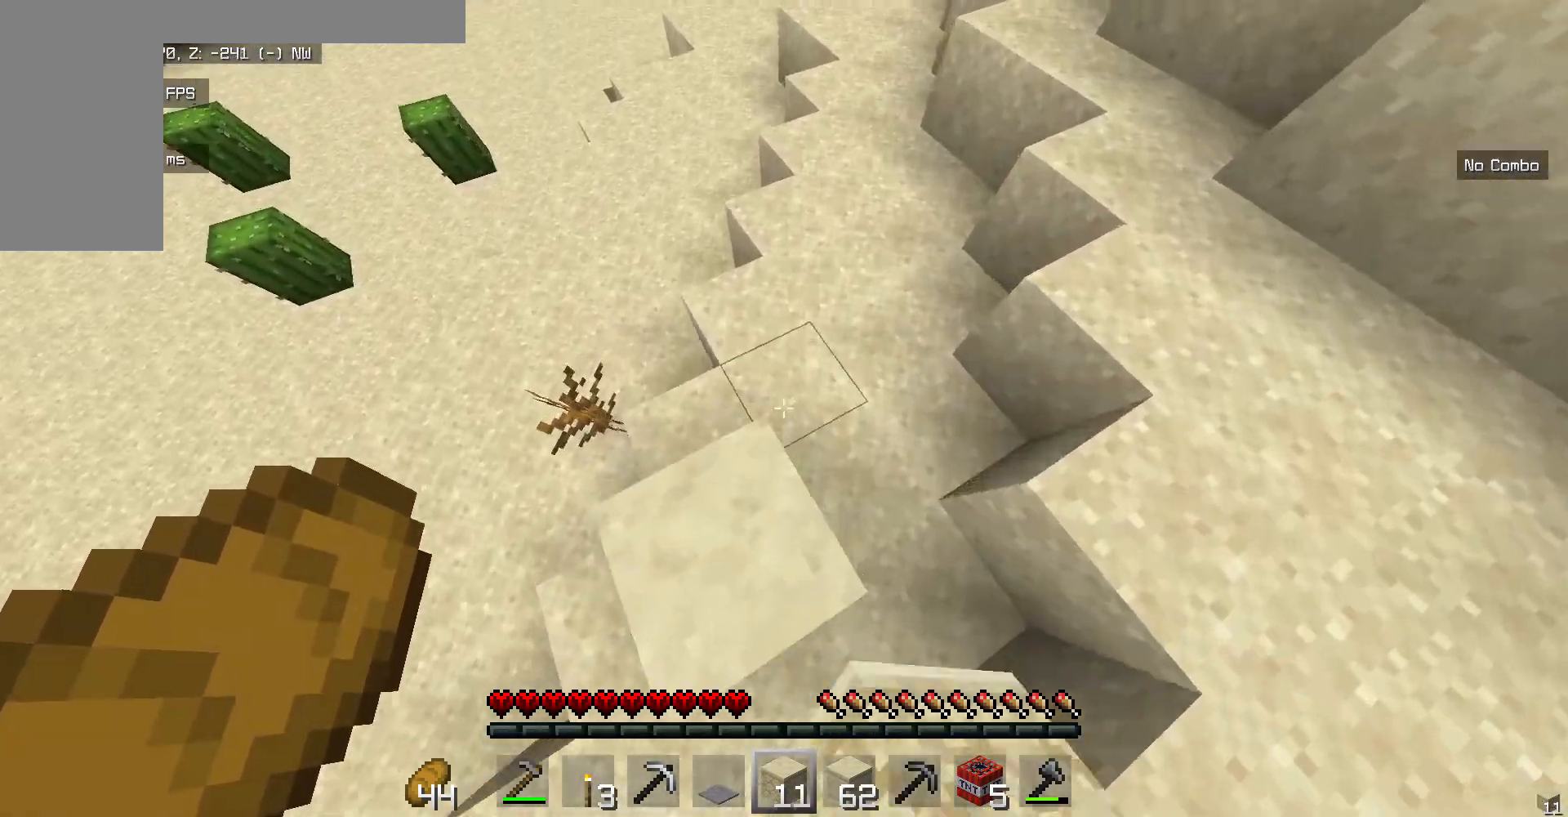
{"keys": ["w"], "mouse": ["right"], "events": [[384, "mouse_right", "down"]]}
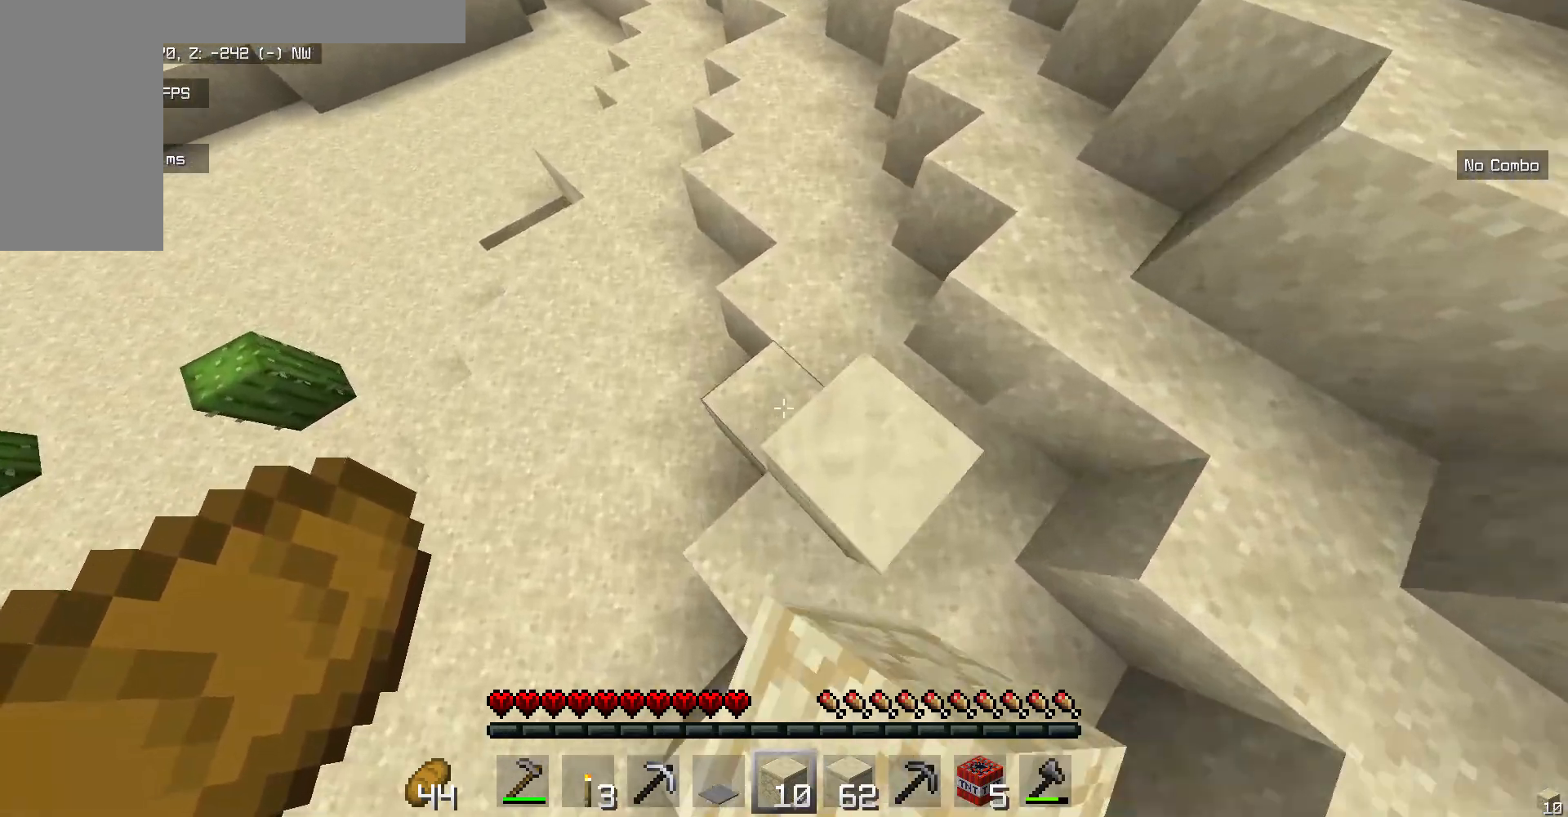
{"keys": ["w"], "mouse": ["right"], "events": [[34, "mouse_right", "up"], [435, "mouse_right", "down"]]}
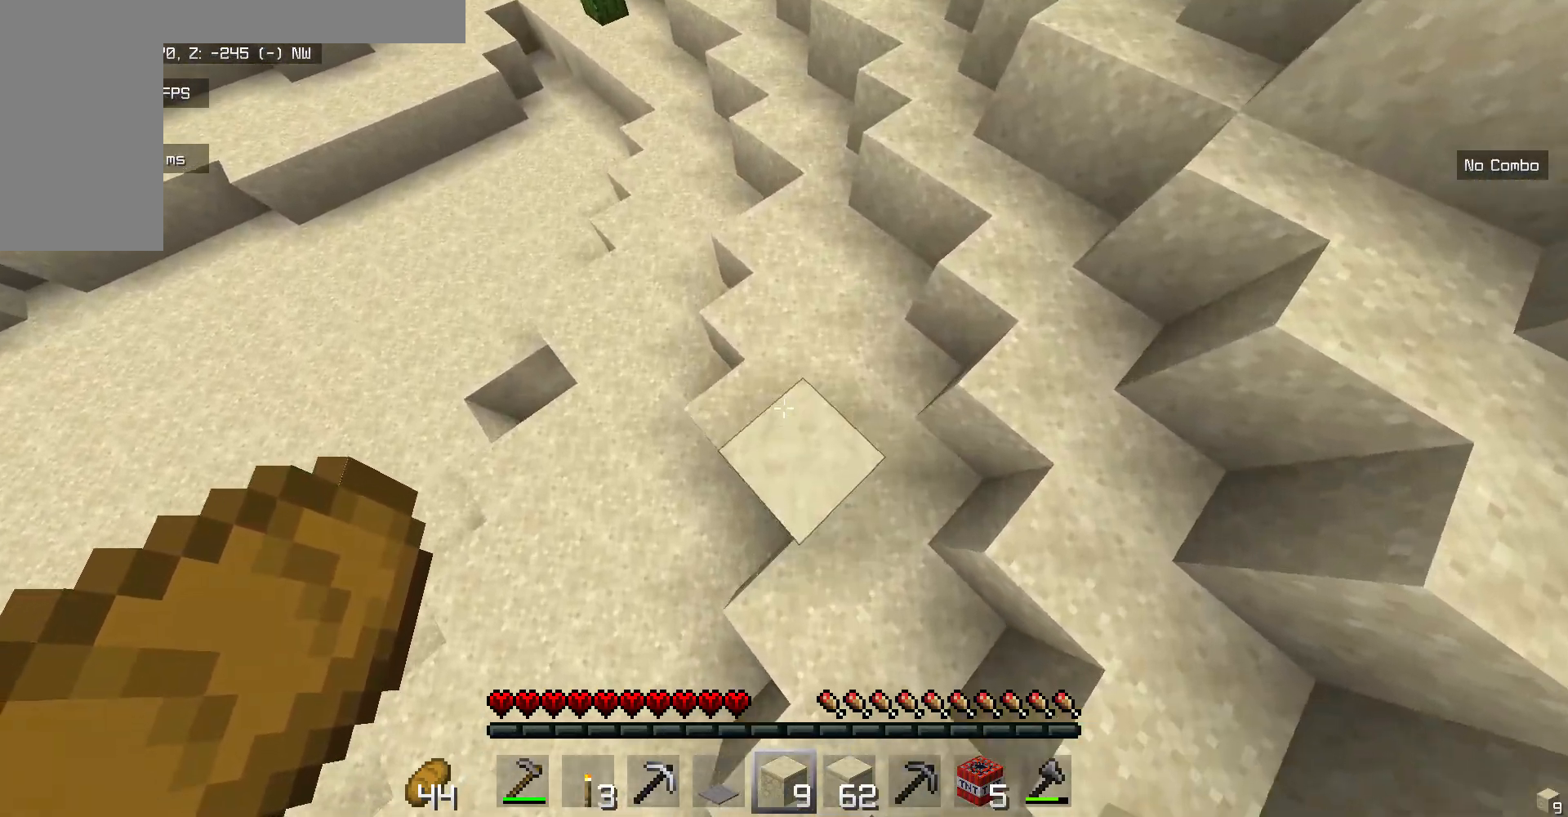
{"keys": ["w"], "mouse": [], "events": [[150, "mouse_right", "up"]]}
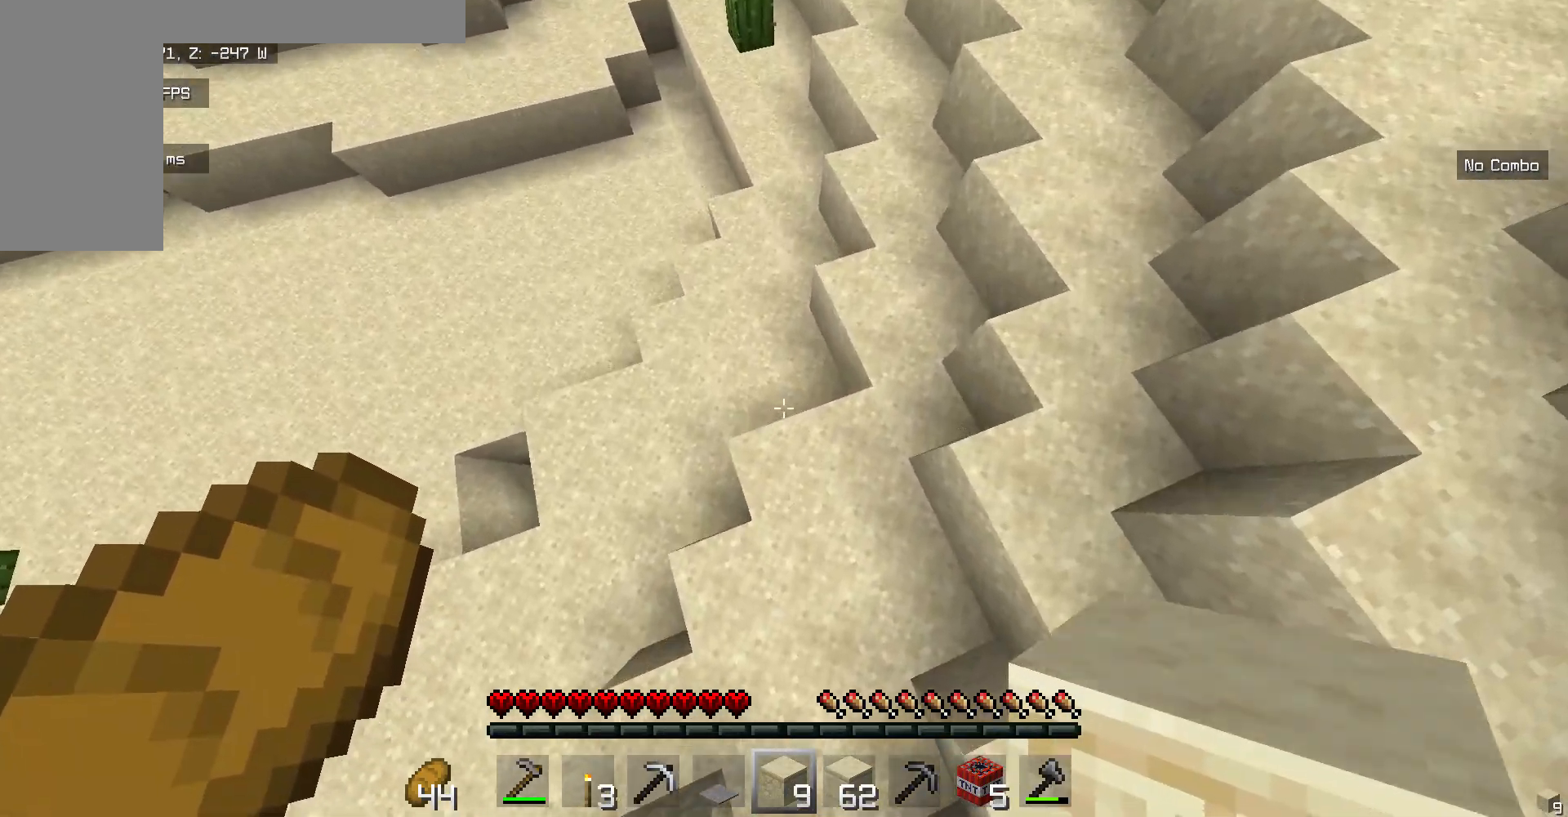
{"keys": ["w"], "mouse": [], "events": [[33, "mouse_right", "down"], [250, "mouse_right", "up"]]}
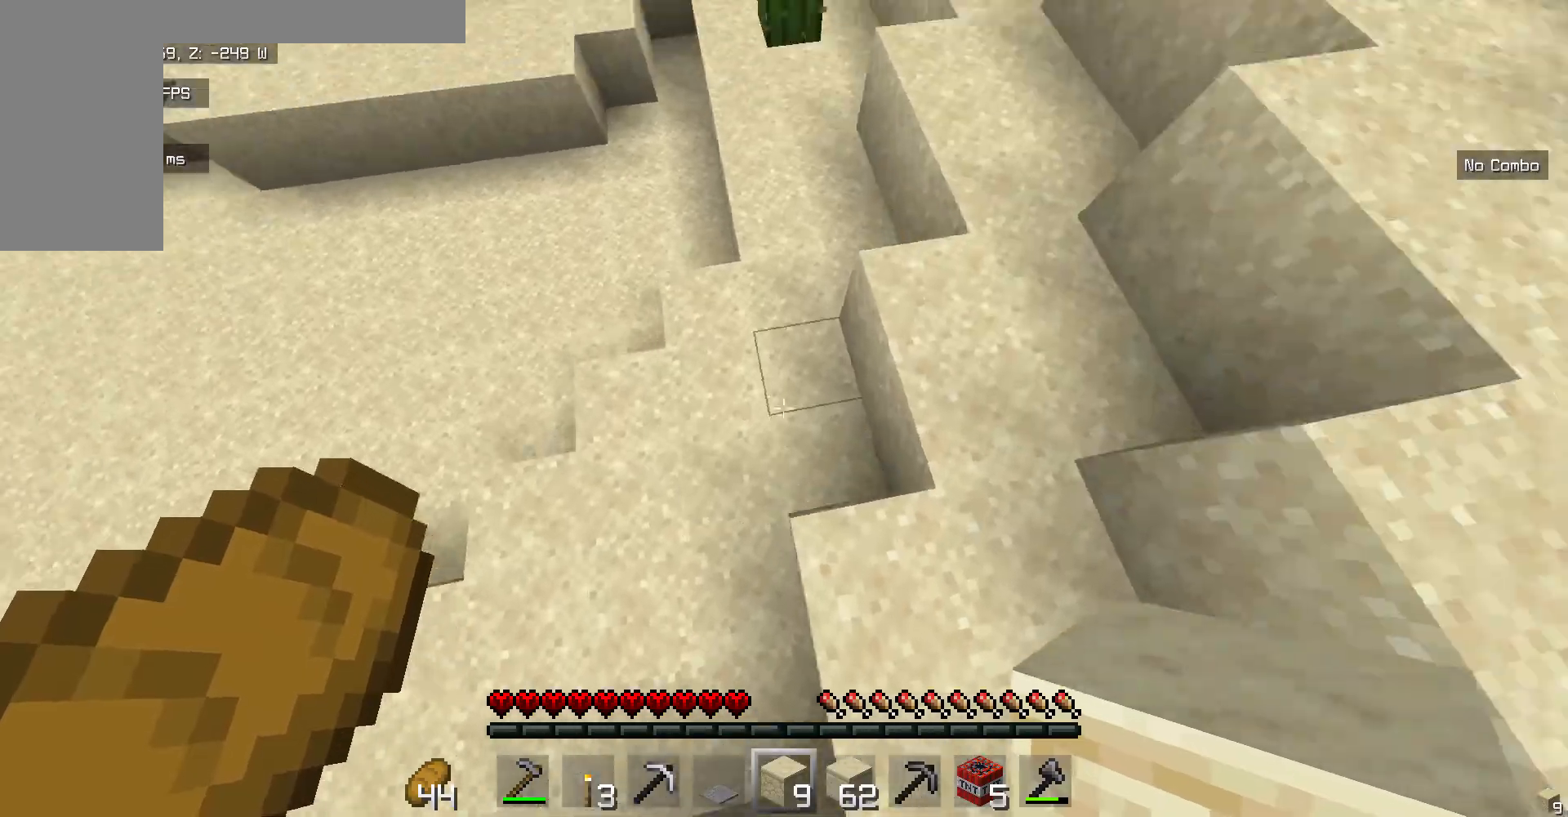
{"keys": ["w"], "mouse": [], "events": []}
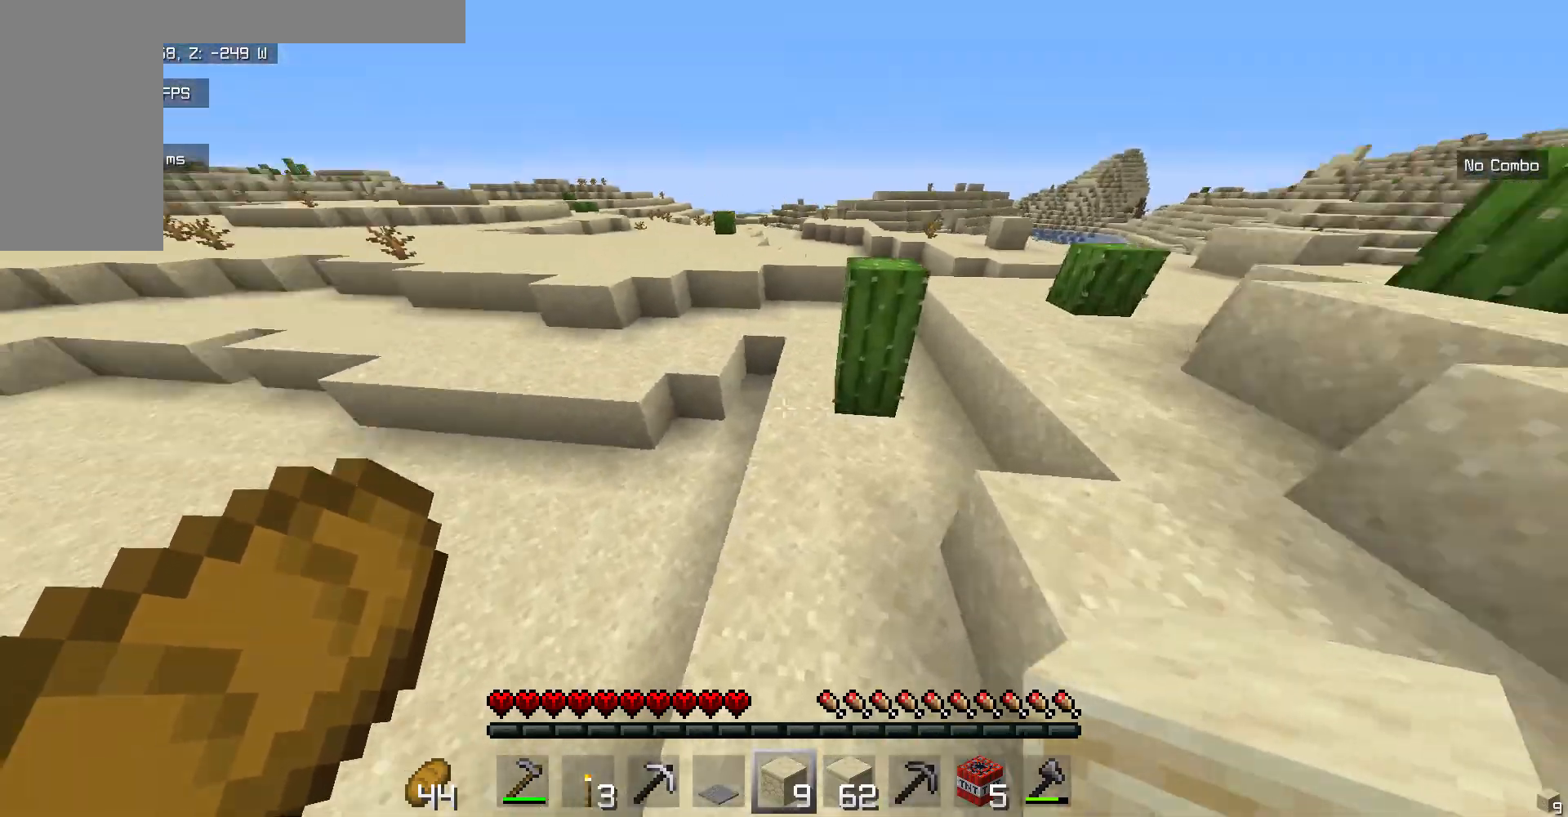
{"keys": ["w"], "mouse": [], "events": []}
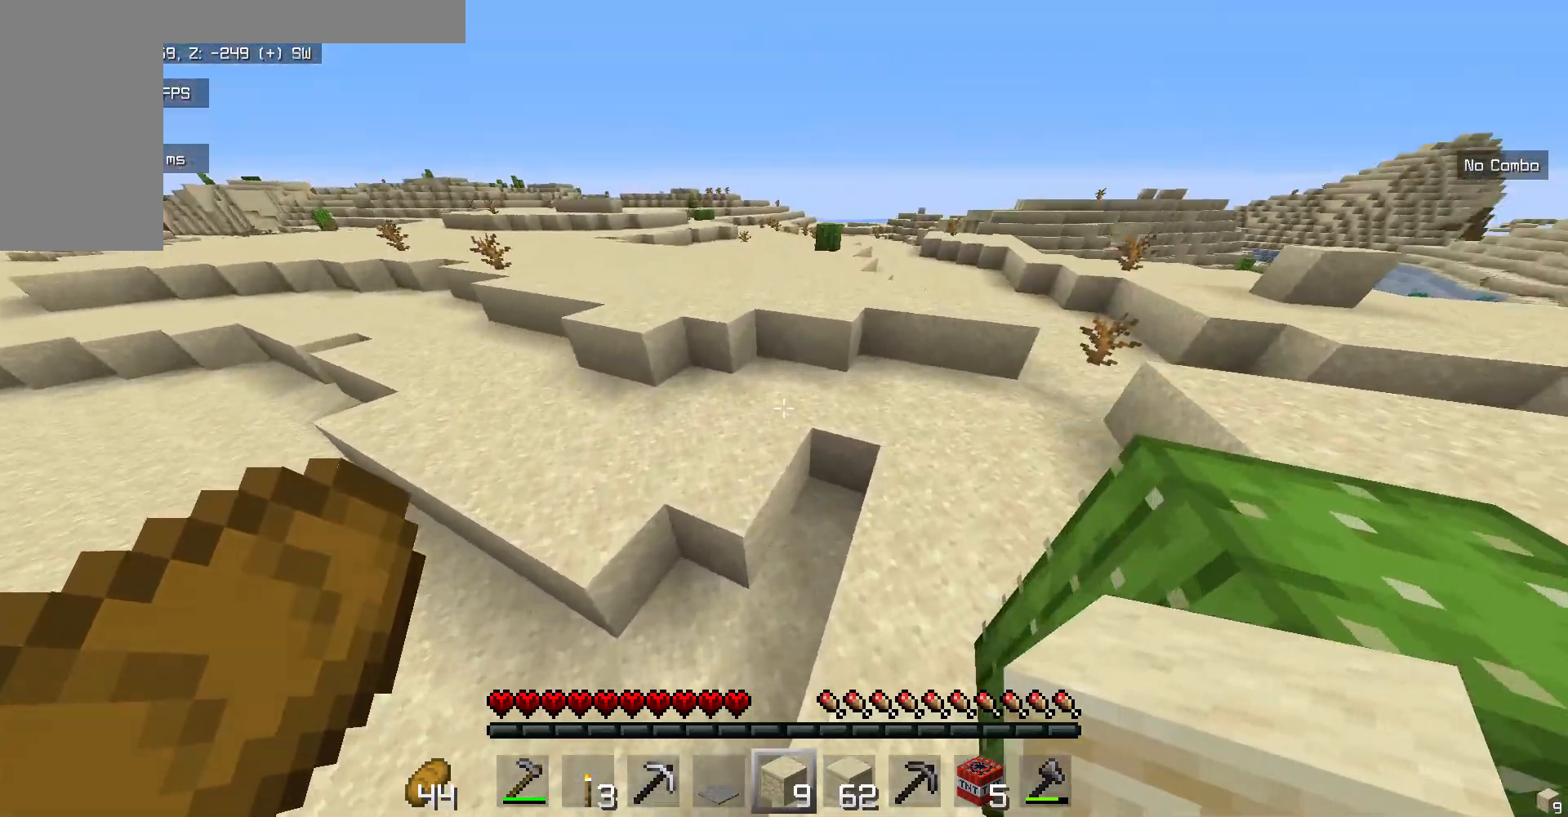
{"keys": ["w"], "mouse": [], "events": []}
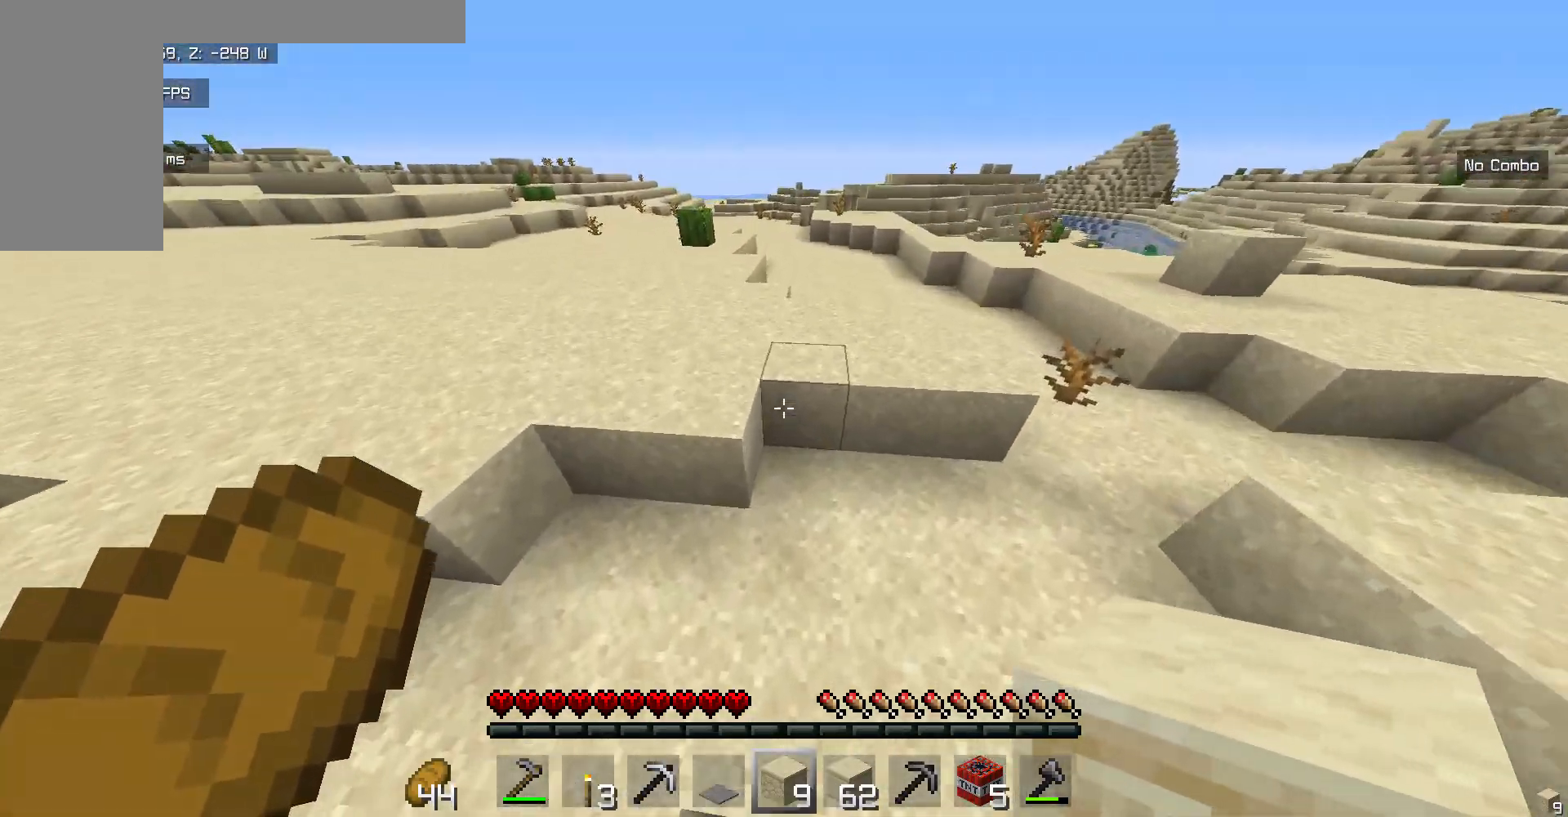
{"keys": ["w"], "mouse": [], "events": []}
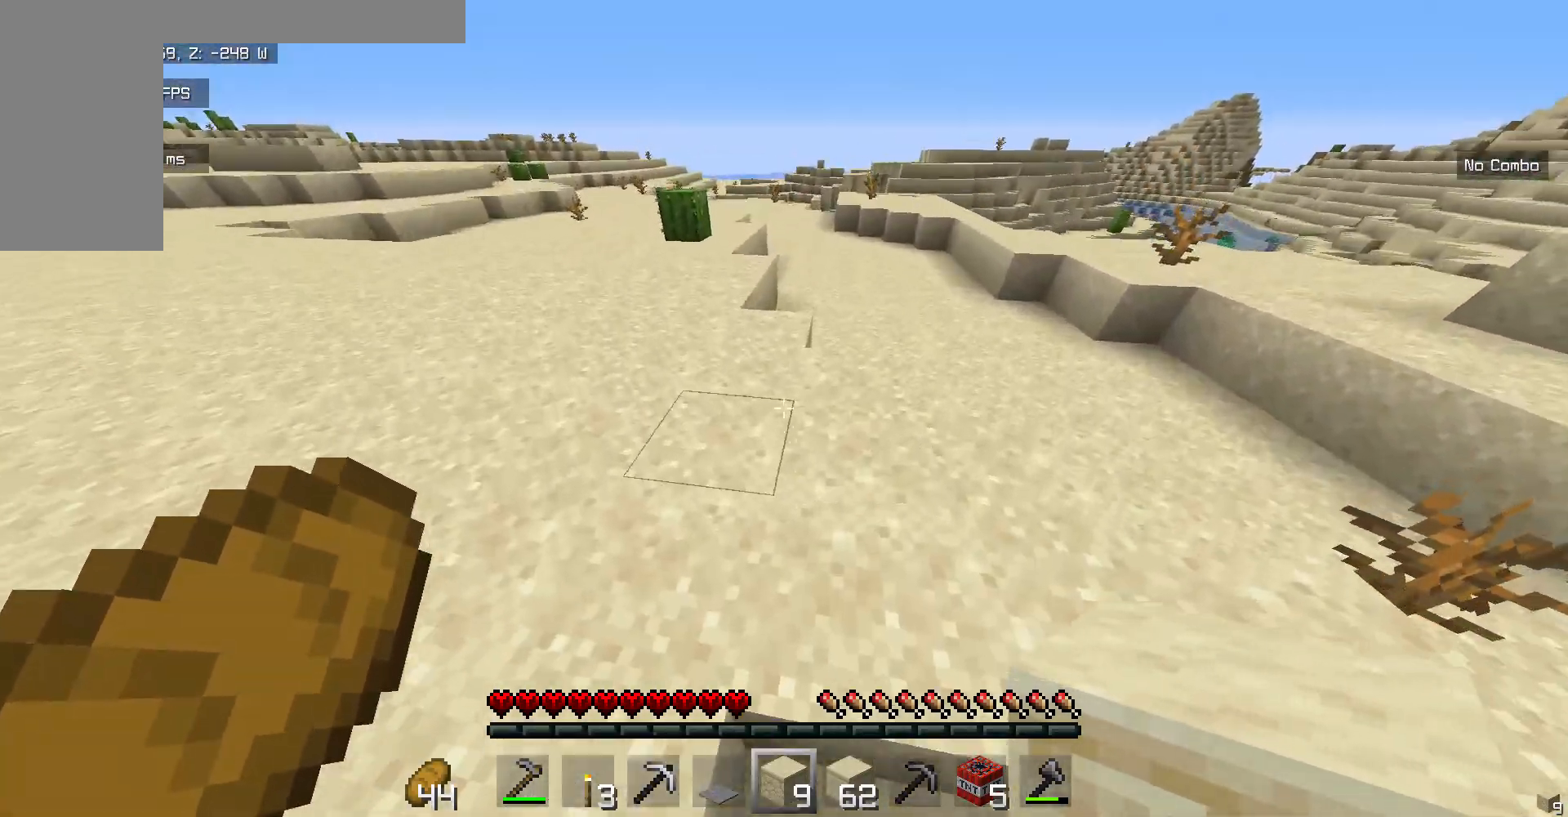
{"keys": ["w"], "mouse": [], "events": []}
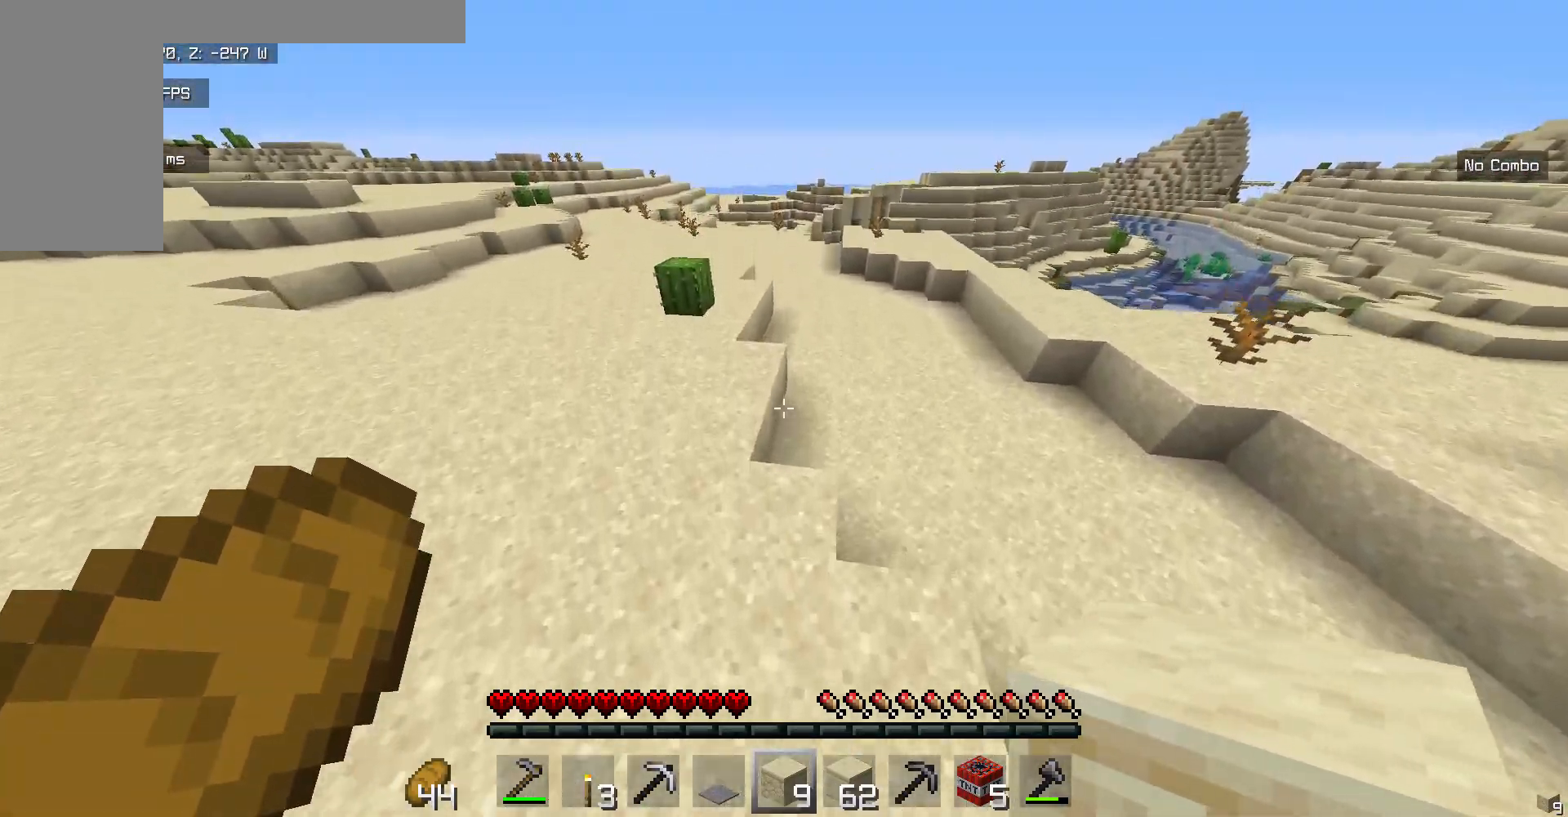
{"keys": ["w"], "mouse": [], "events": []}
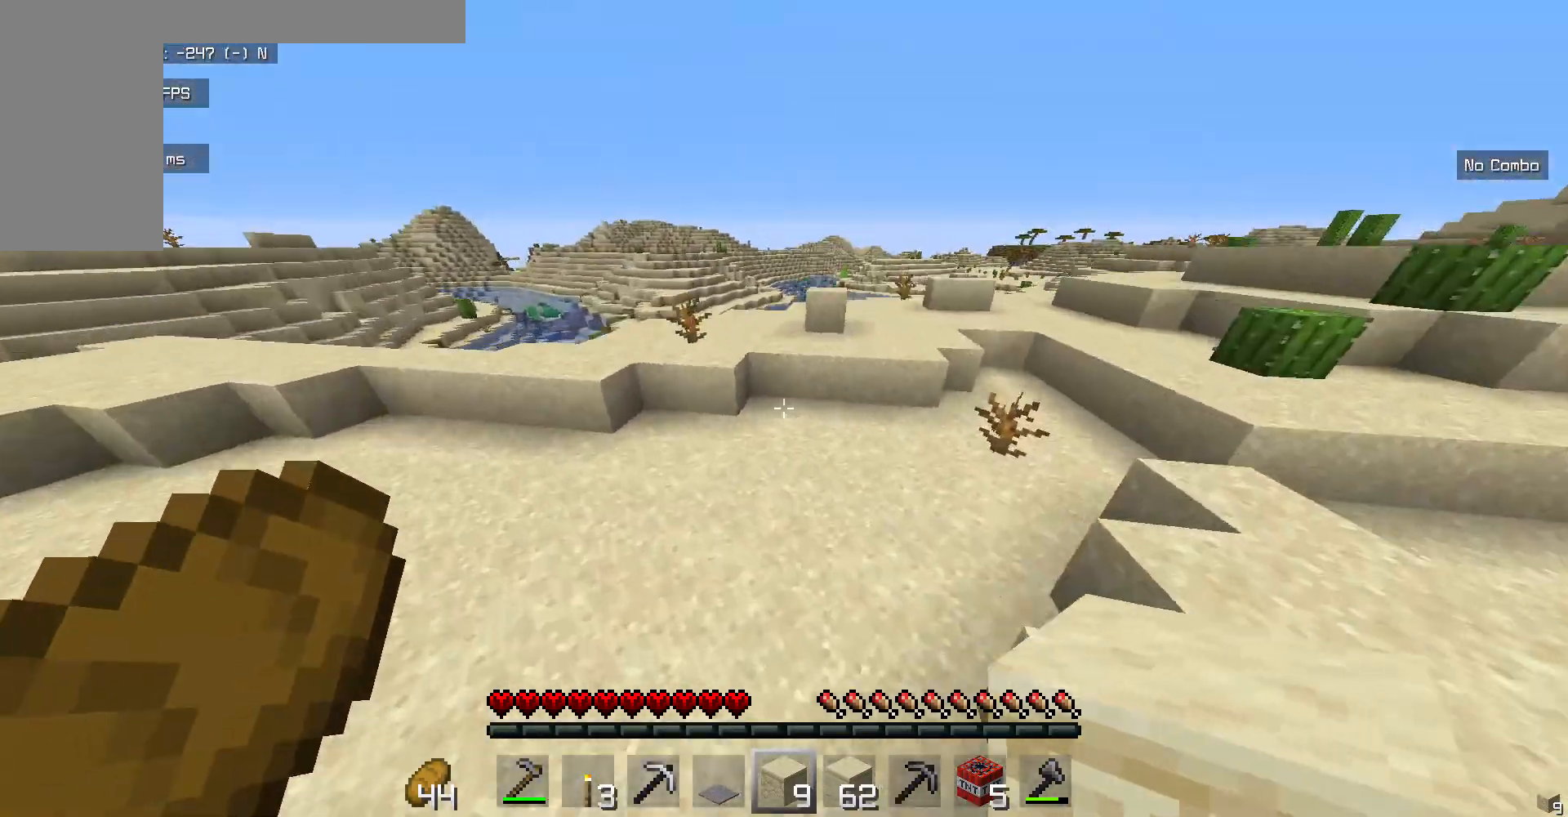
{"keys": ["w"], "mouse": [], "events": []}
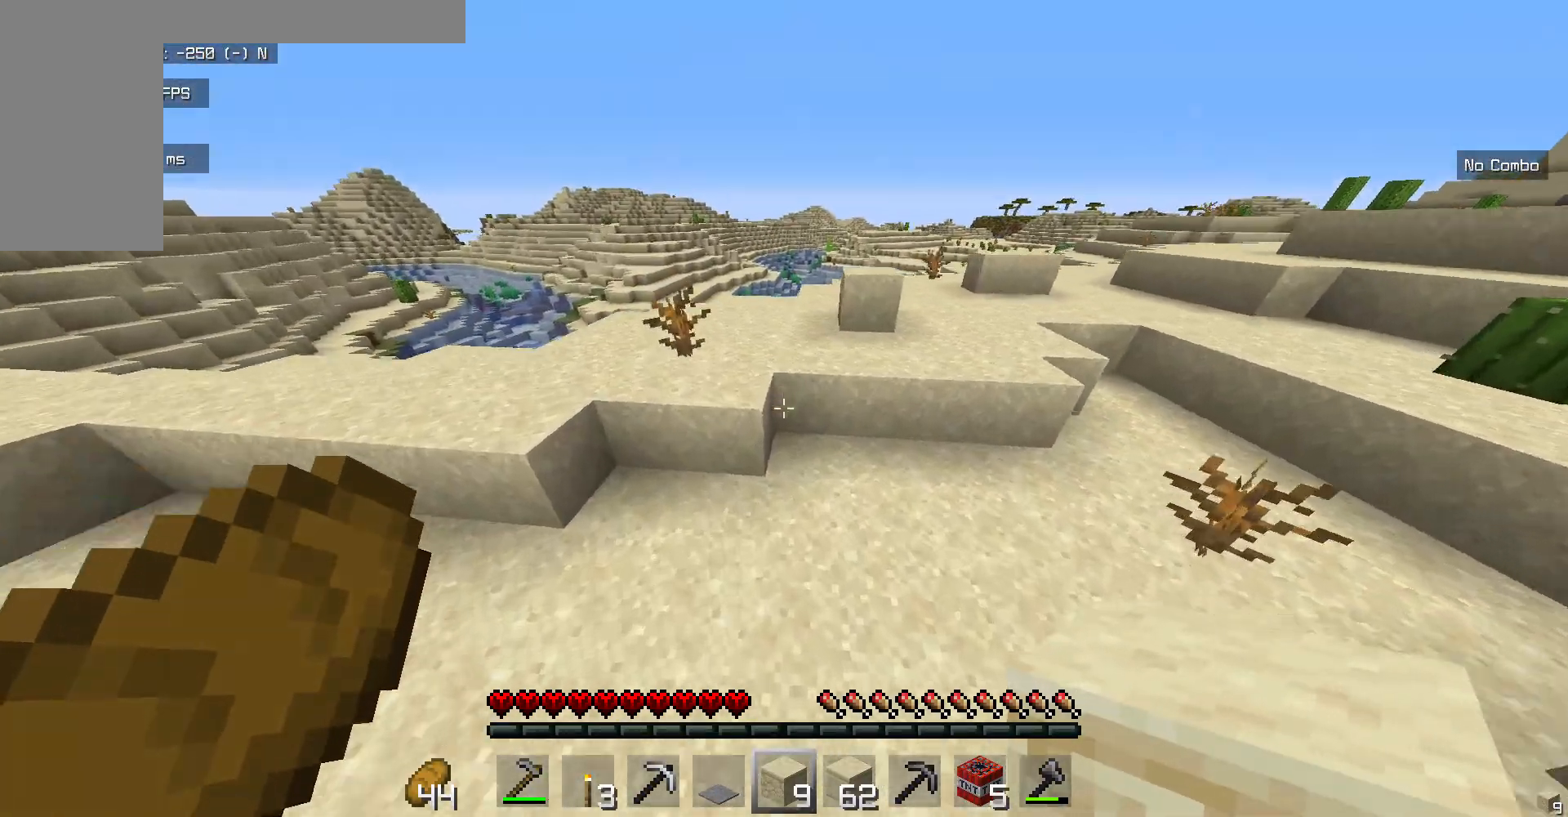
{"keys": ["w"], "mouse": [], "events": []}